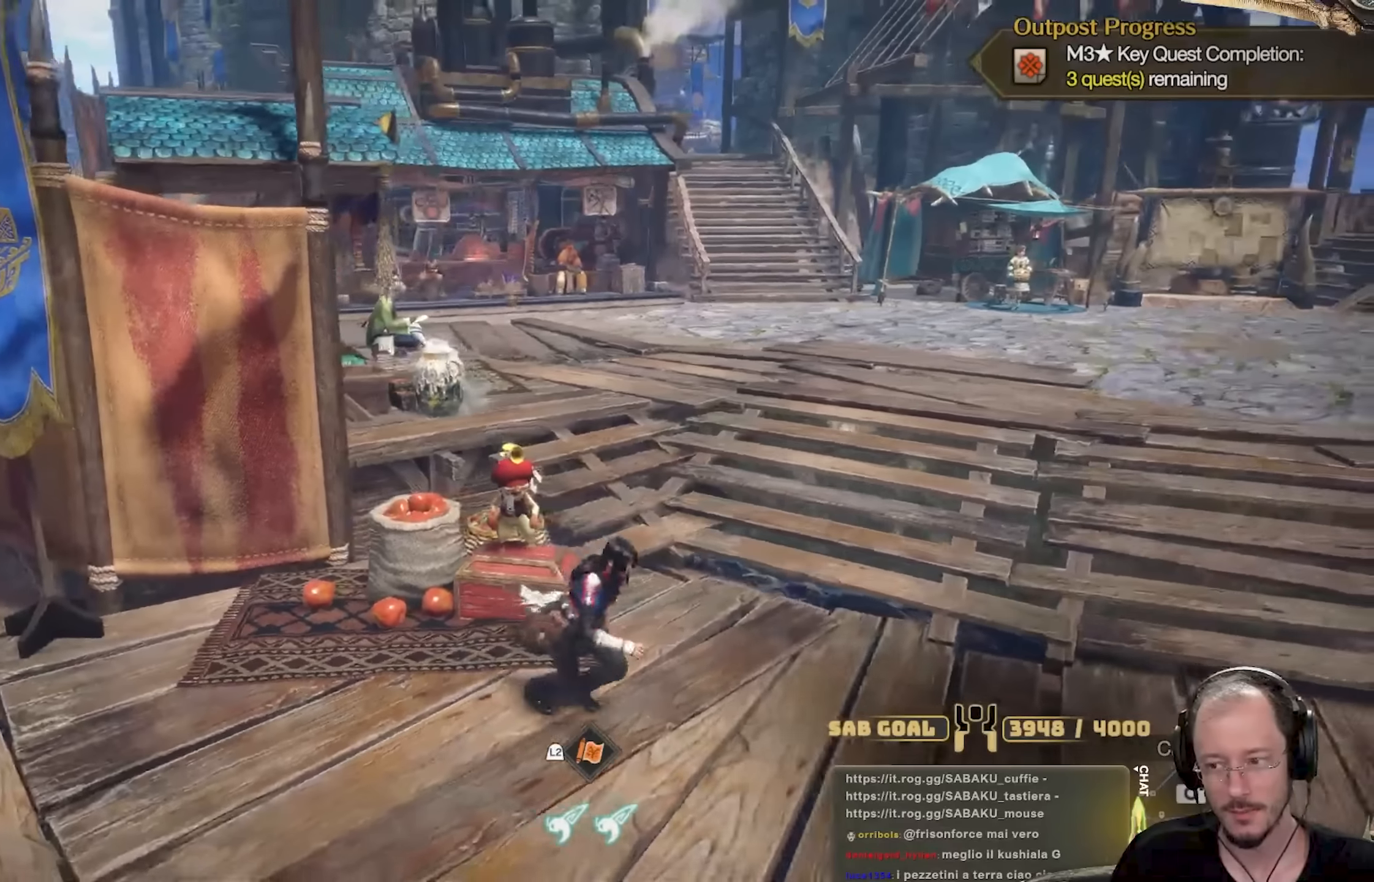
Gameplay with a controller (Xbox layout); each line is a JSON object with the inputs held at the frame after it. "events" lists button and stick changes between this image and that frame as [ms after this image, input, new state], when the widget could be followed in between. Not read: R3.
{"buttons": [], "left_stick": "center", "right_stick": "center", "events": [[67, "A", "up"], [183, "left_stick", "center"], [317, "A", "down"], [450, "A", "up"]]}
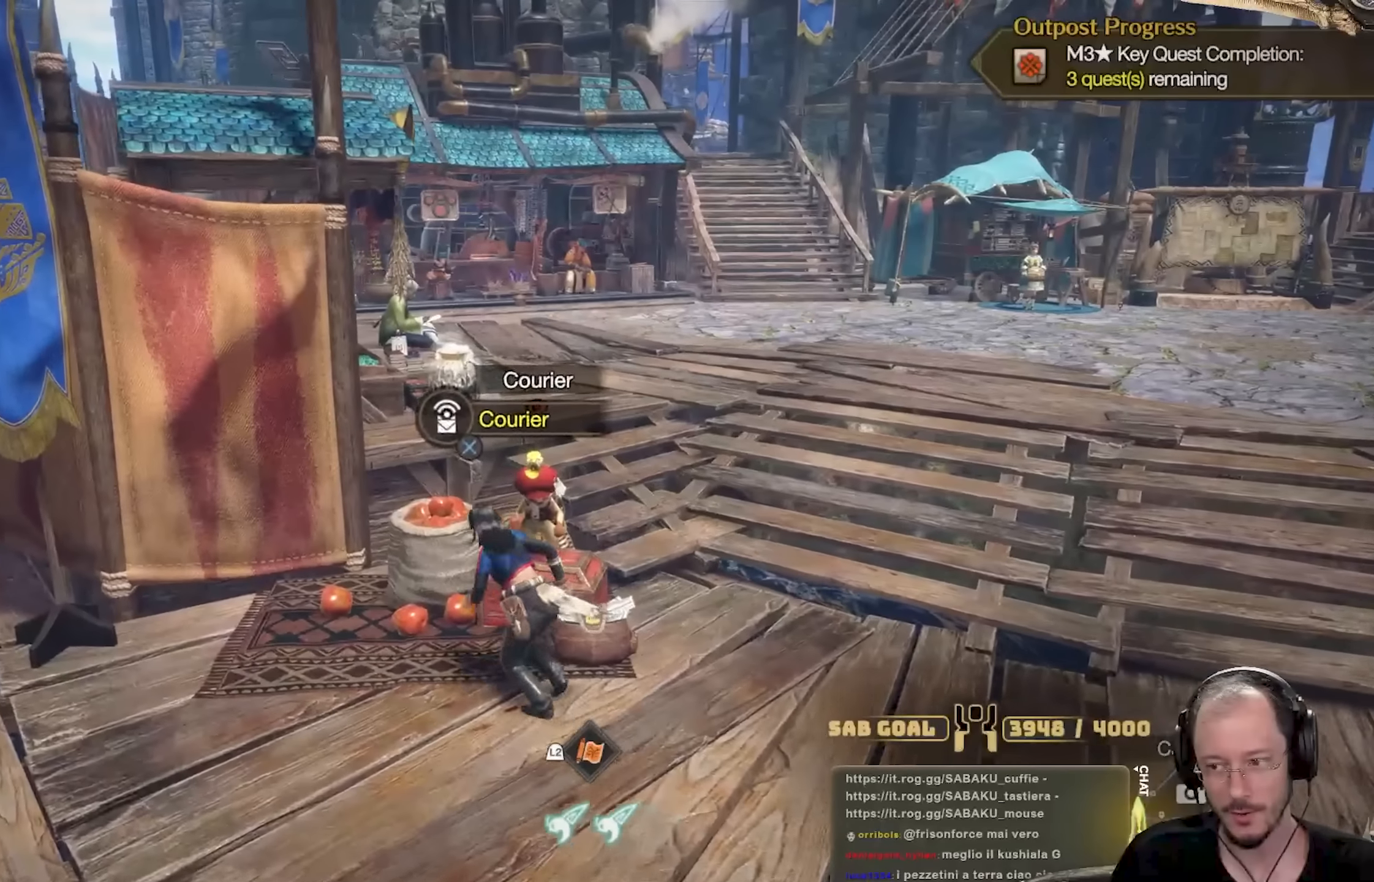
{"buttons": [], "left_stick": "right", "right_stick": "center", "events": [[267, "A", "down"], [267, "left_stick", "right"], [384, "A", "up"]]}
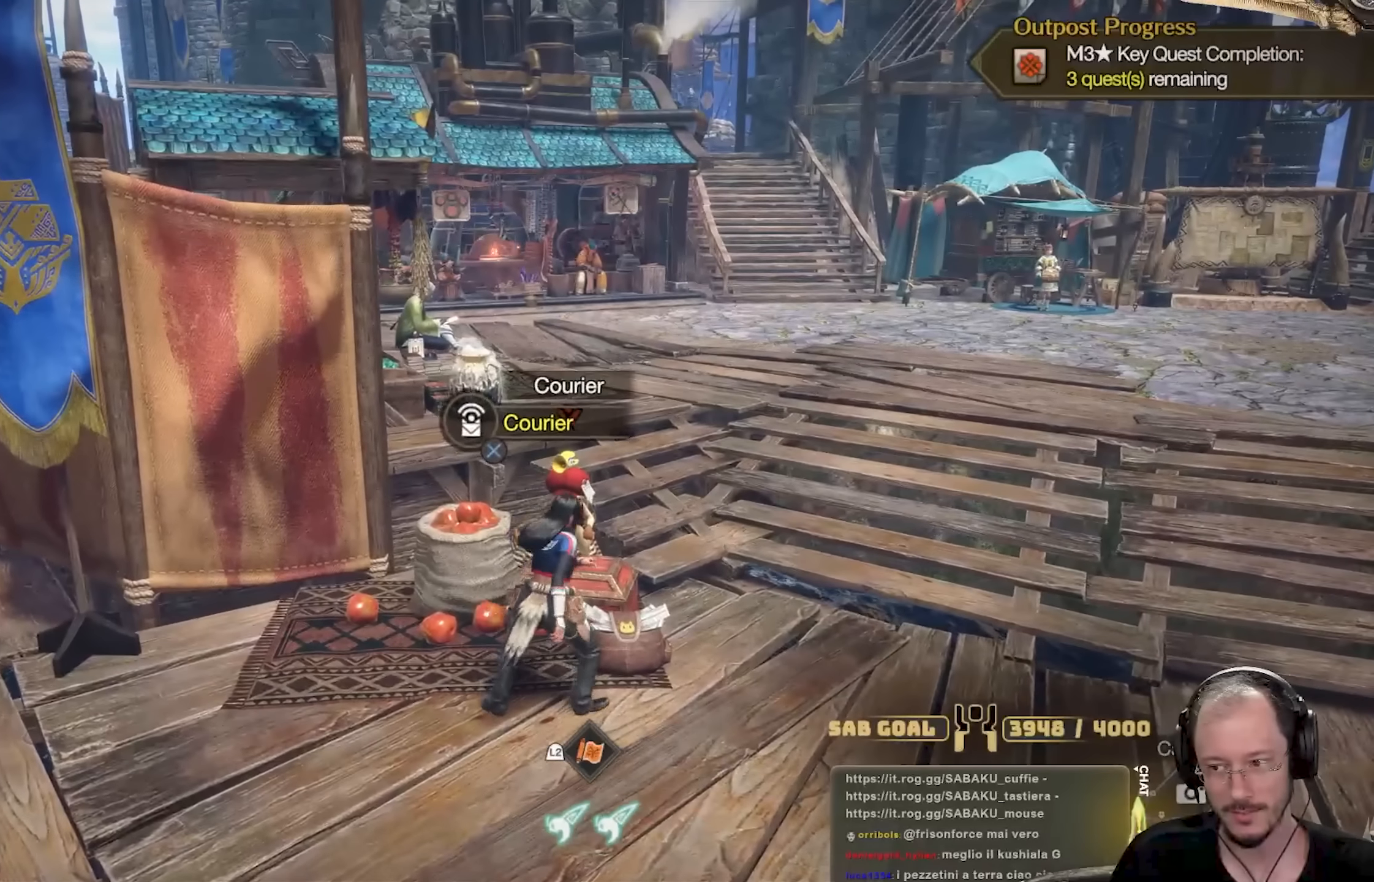
{"buttons": [], "left_stick": "up-left", "right_stick": "center", "events": [[284, "left_stick", "up"], [417, "A", "down"], [450, "left_stick", "up-left"], [500, "A", "up"]]}
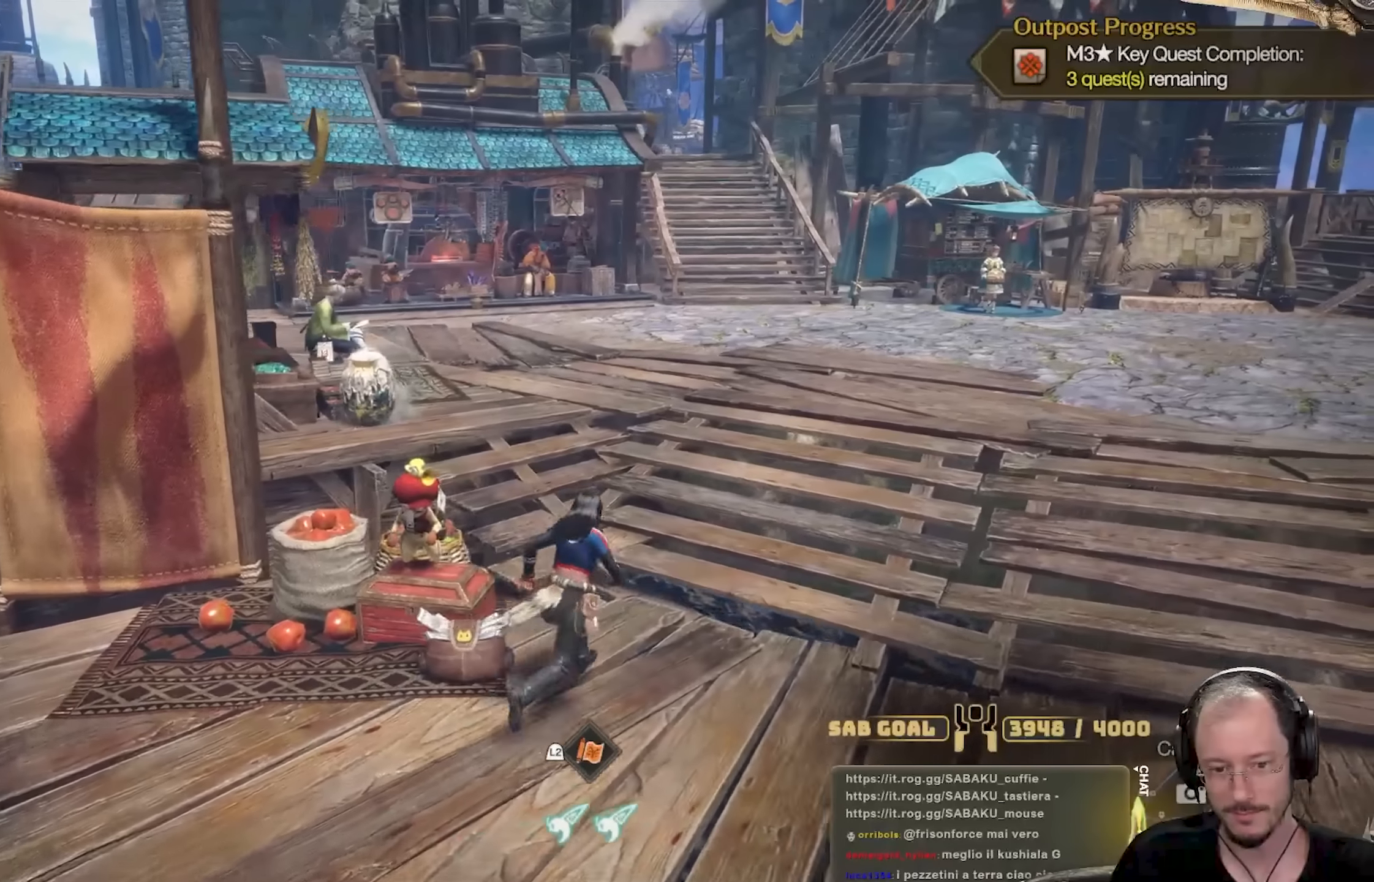
{"buttons": [], "left_stick": "down", "right_stick": "center", "events": [[50, "A", "down"], [167, "A", "up"], [251, "A", "down"], [267, "left_stick", "down-left"], [317, "left_stick", "down"], [334, "A", "up"]]}
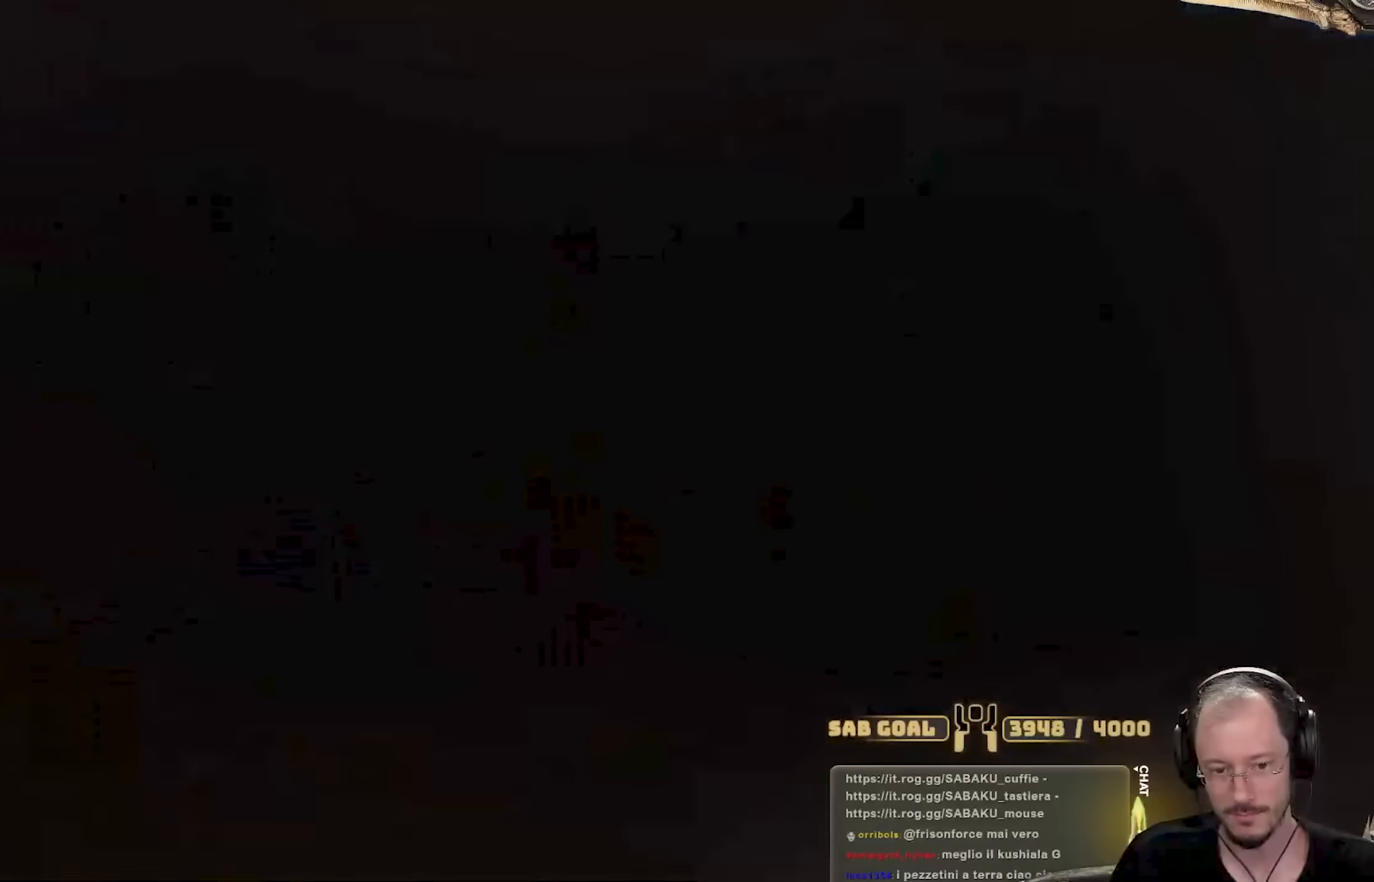
{"buttons": [], "left_stick": "center", "right_stick": "center", "events": [[50, "left_stick", "center"]]}
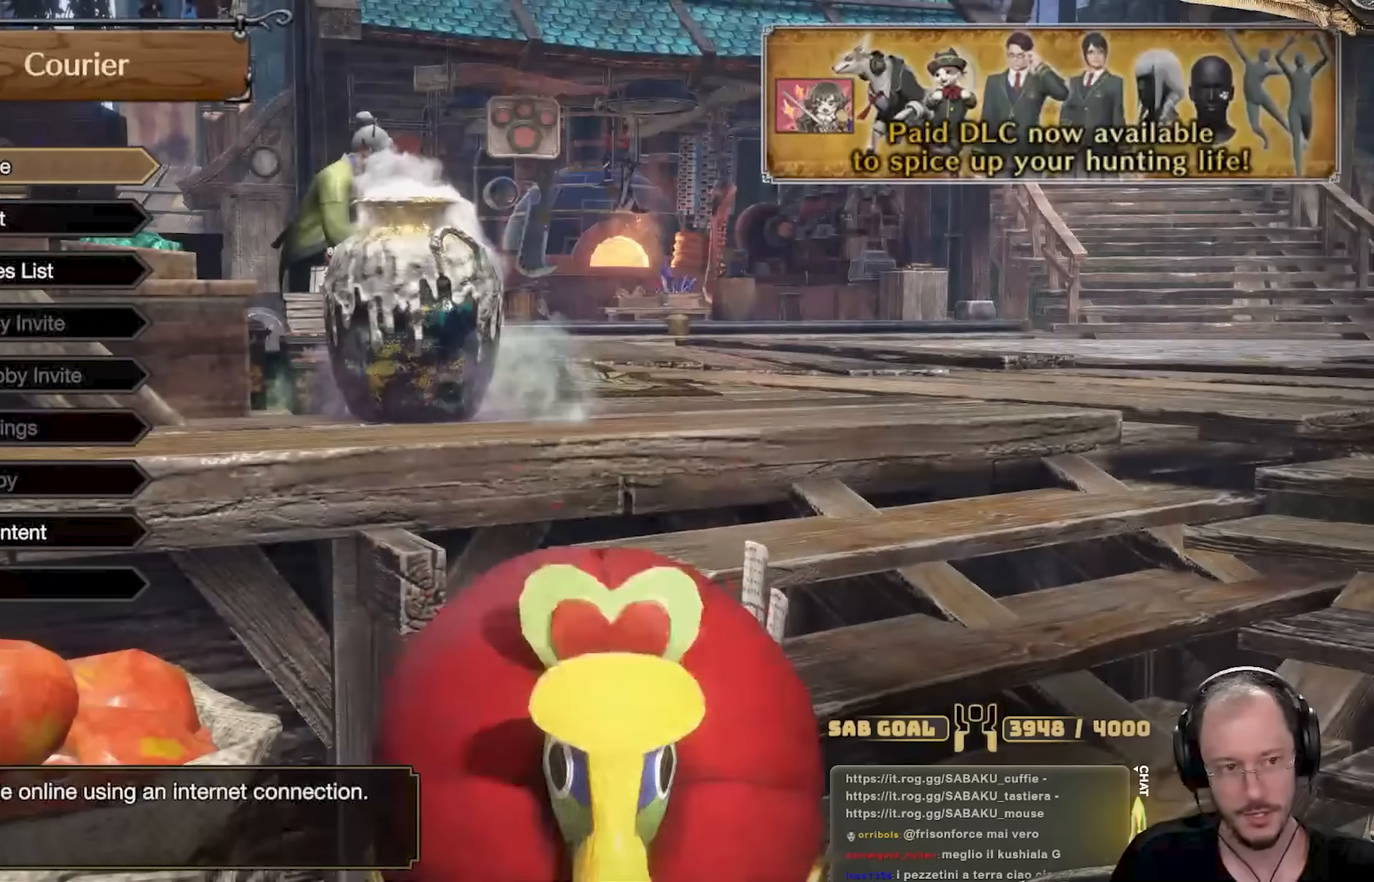
{"buttons": [], "left_stick": "center", "right_stick": "center", "events": [[167, "A", "down"], [301, "A", "up"]]}
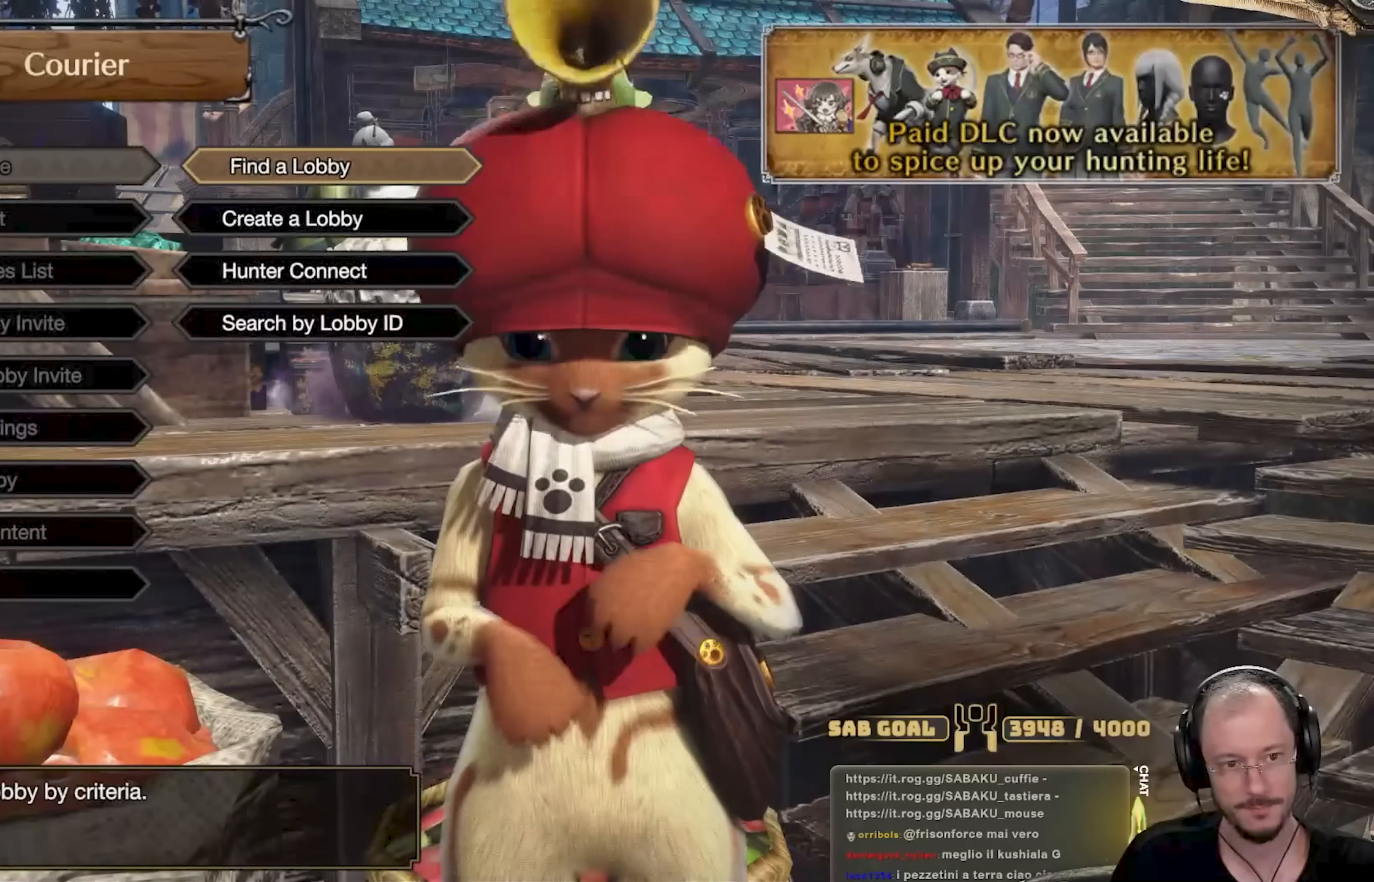
{"buttons": ["DPAD_DOWN"], "left_stick": "center", "right_stick": "center", "events": [[484, "DPAD_DOWN", "down"]]}
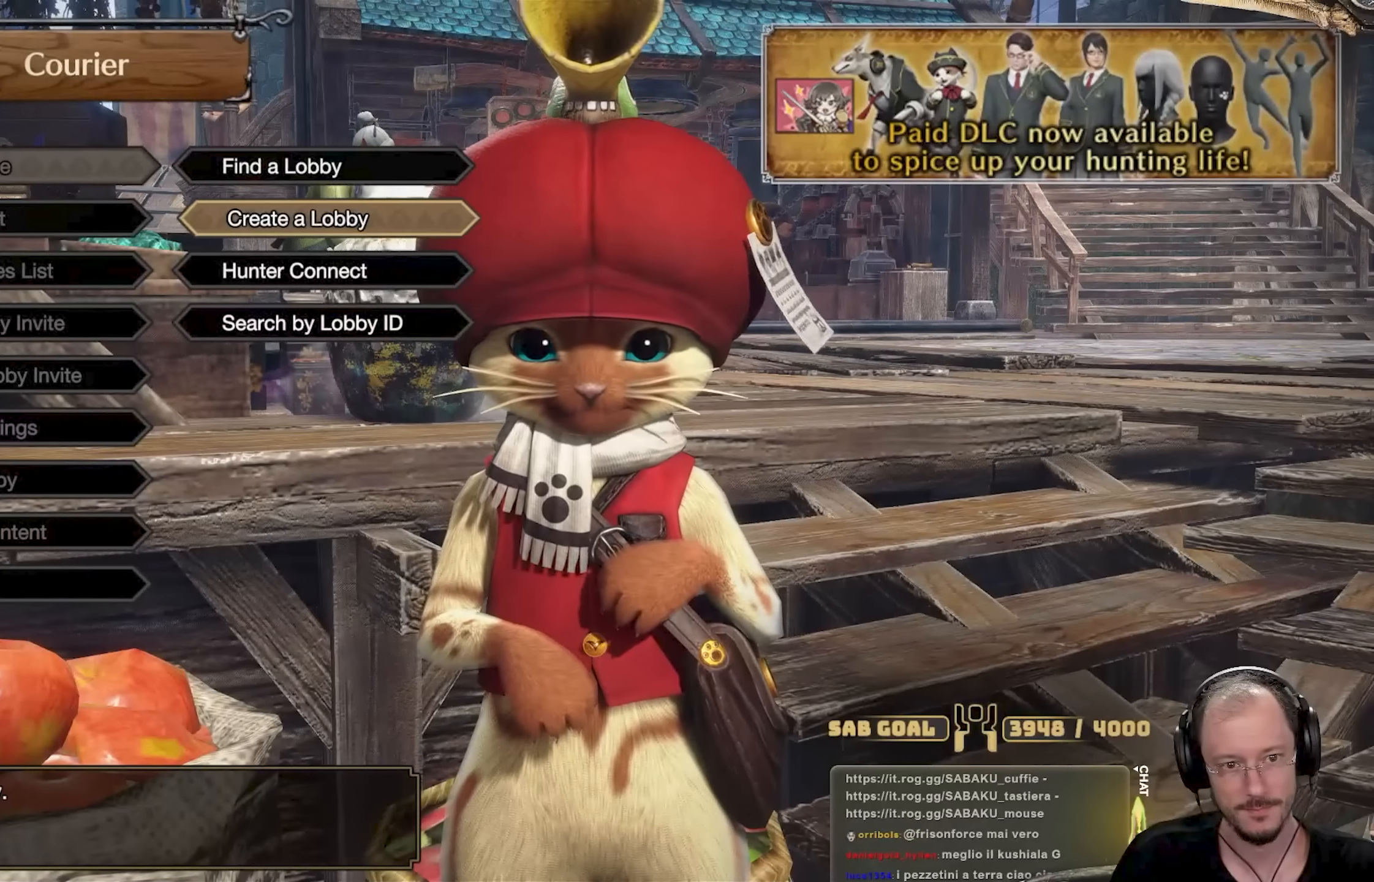
{"buttons": [], "left_stick": "center", "right_stick": "center", "events": [[101, "DPAD_DOWN", "up"], [301, "A", "down"], [418, "A", "up"]]}
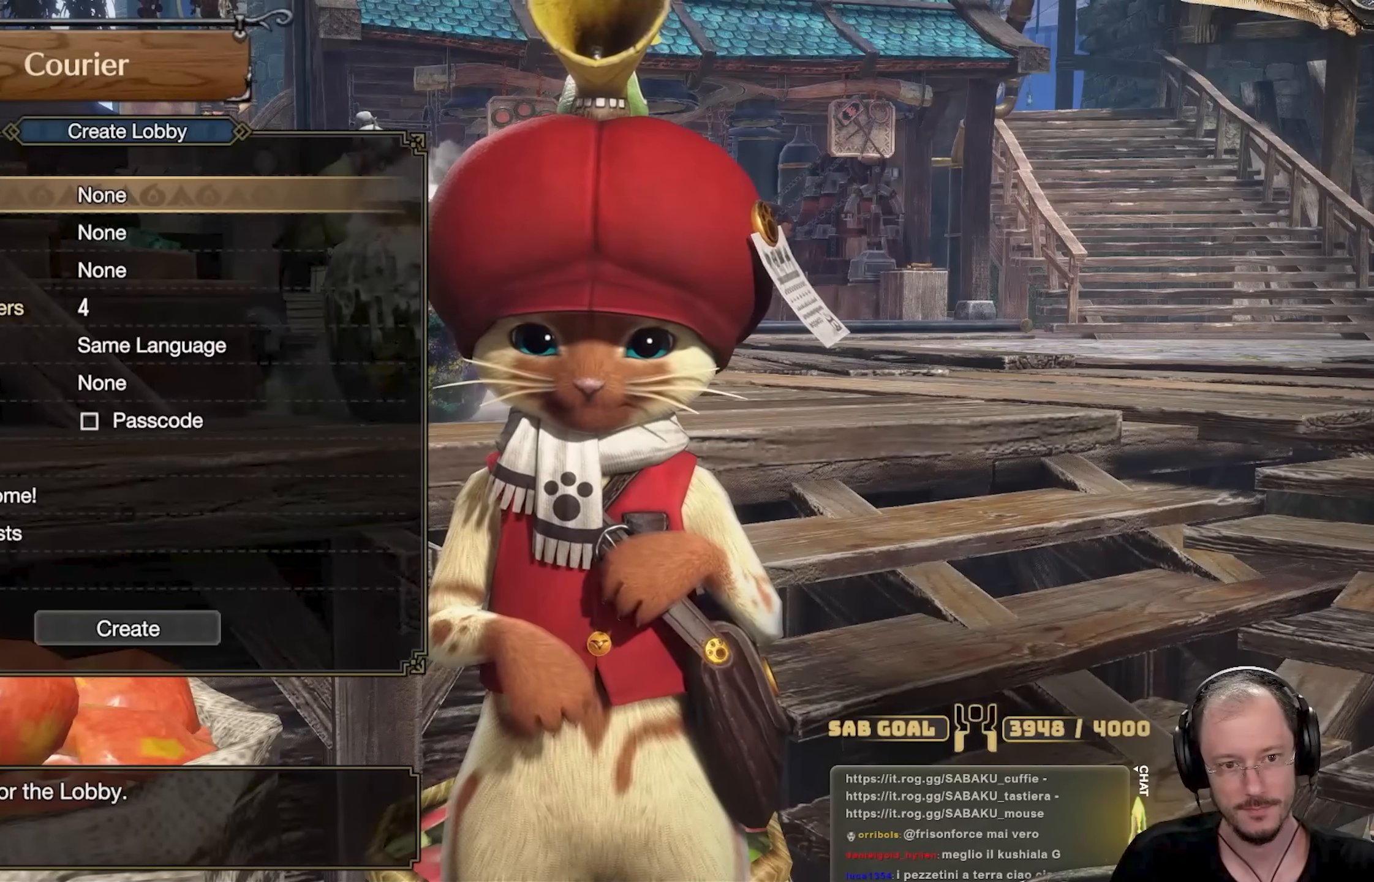
{"buttons": [], "left_stick": "center", "right_stick": "center", "events": []}
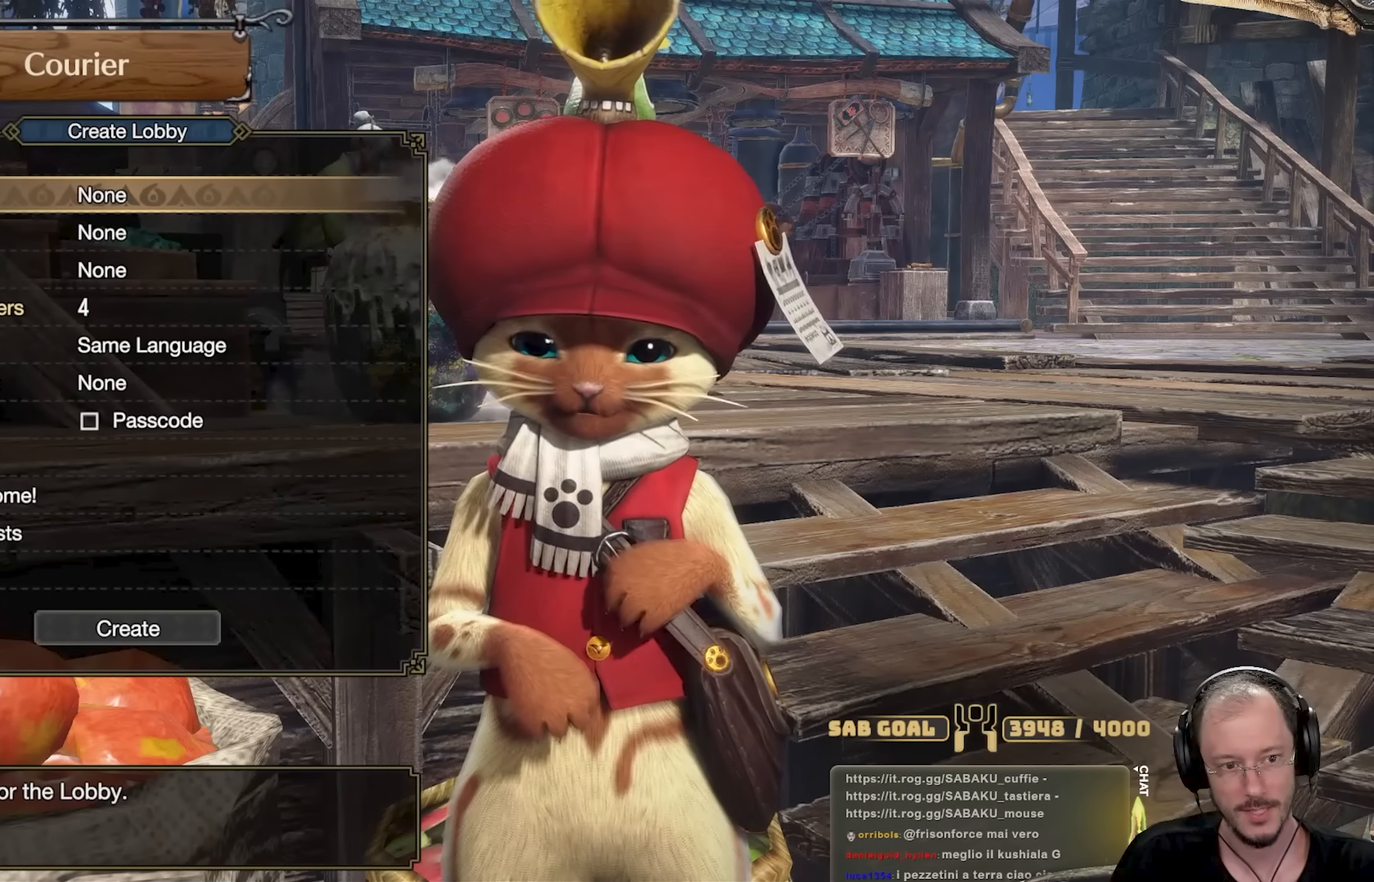
{"buttons": [], "left_stick": "center", "right_stick": "center", "events": [[50, "DPAD_DOWN", "down"], [134, "DPAD_DOWN", "up"], [201, "DPAD_DOWN", "down"], [267, "DPAD_DOWN", "up"], [367, "DPAD_DOWN", "down"], [468, "DPAD_DOWN", "up"]]}
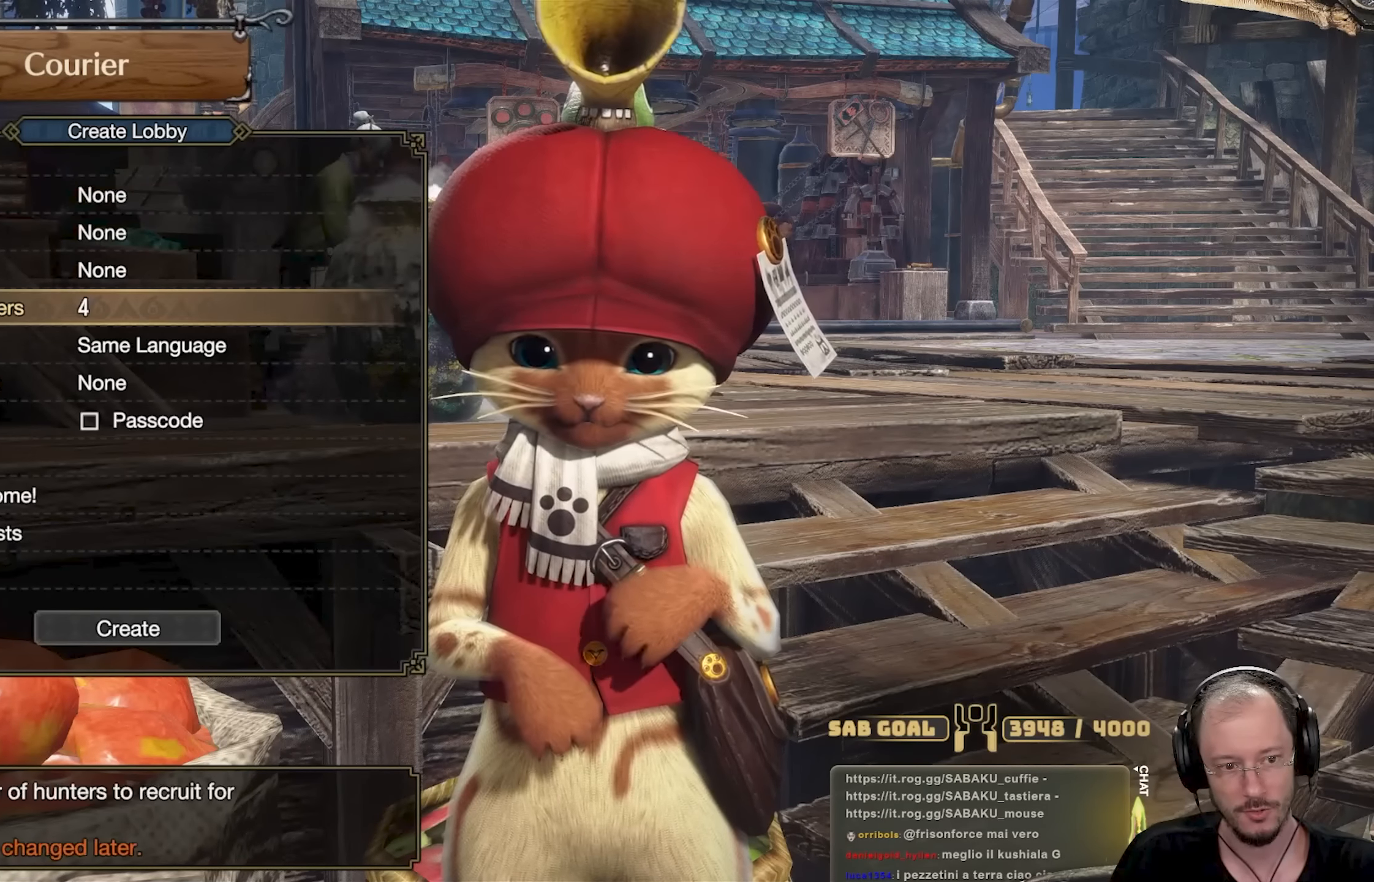
{"buttons": ["DPAD_UP"], "left_stick": "center", "right_stick": "center", "events": [[17, "DPAD_DOWN", "down"], [100, "A", "down"], [100, "DPAD_DOWN", "up"], [217, "A", "up"], [417, "DPAD_UP", "down"]]}
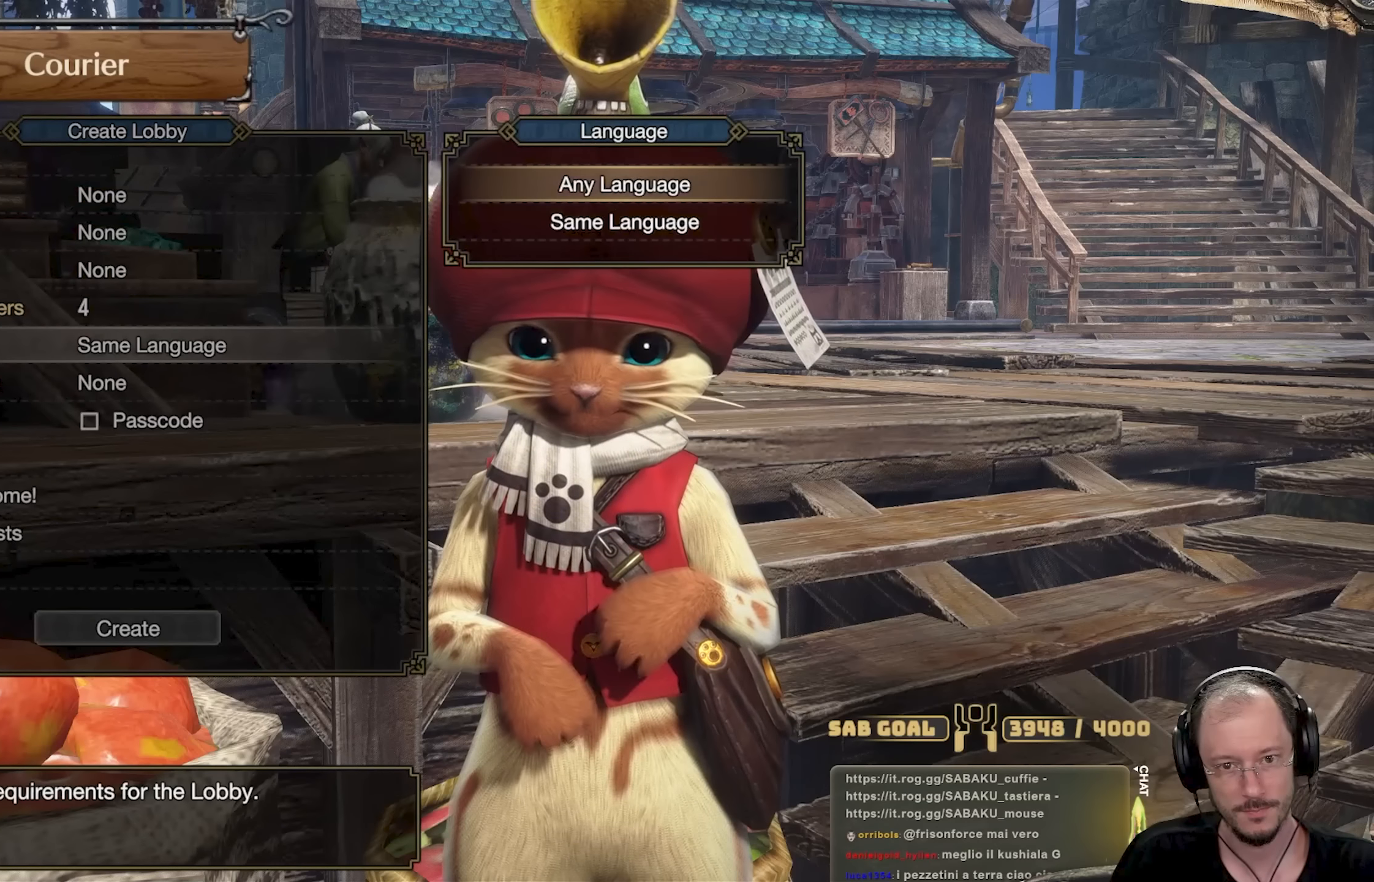
{"buttons": ["DPAD_DOWN"], "left_stick": "center", "right_stick": "center", "events": [[17, "DPAD_UP", "up"], [84, "A", "down"], [251, "A", "up"], [301, "DPAD_DOWN", "down"], [351, "DPAD_DOWN", "up"], [468, "DPAD_DOWN", "down"]]}
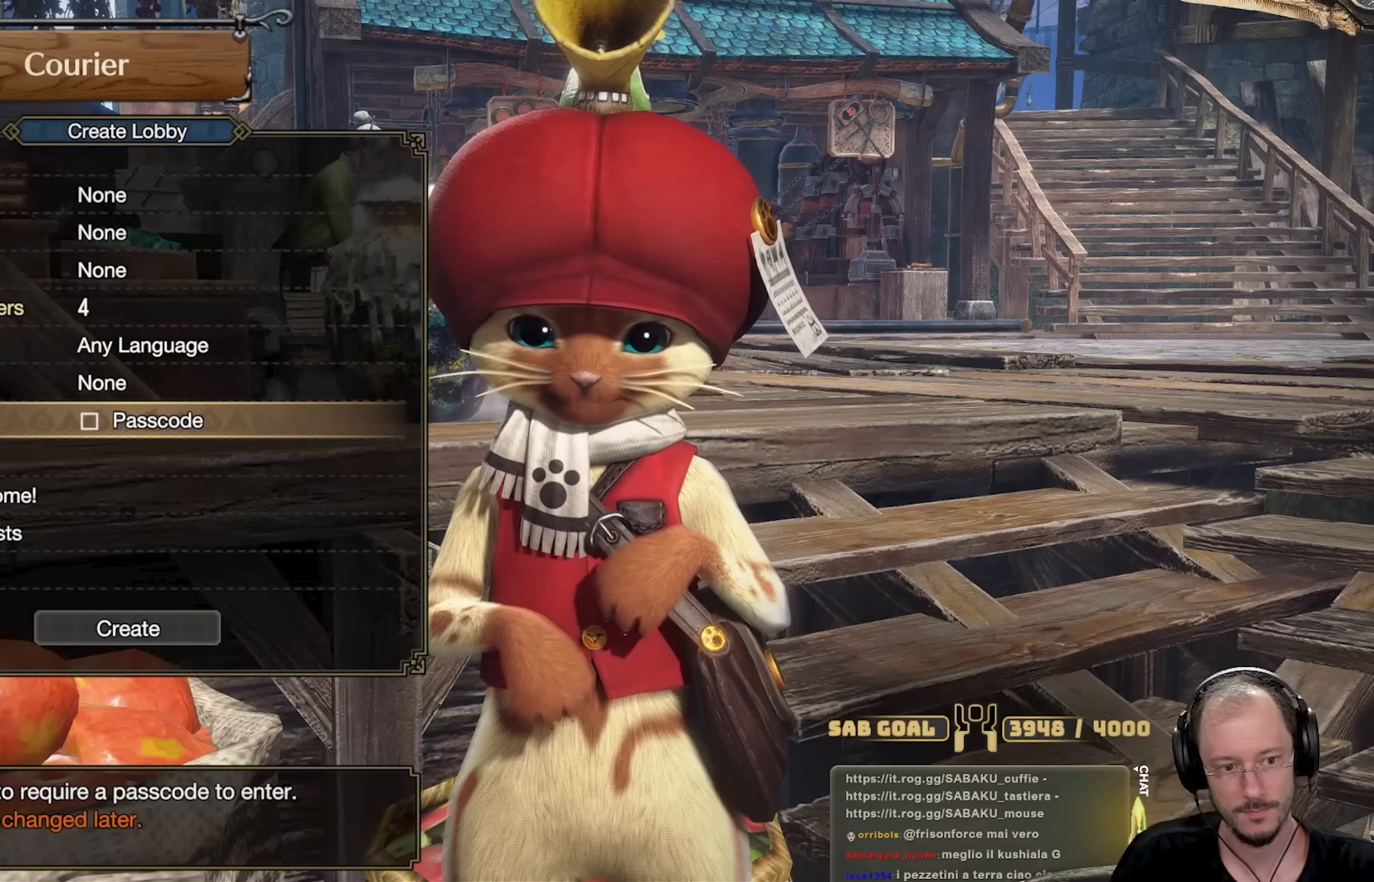
{"buttons": ["DPAD_DOWN"], "left_stick": "center", "right_stick": "center", "events": [[67, "DPAD_DOWN", "up"], [117, "DPAD_DOWN", "down"], [233, "DPAD_DOWN", "up"], [284, "DPAD_DOWN", "down"], [400, "DPAD_DOWN", "up"], [434, "DPAD_DOWN", "down"]]}
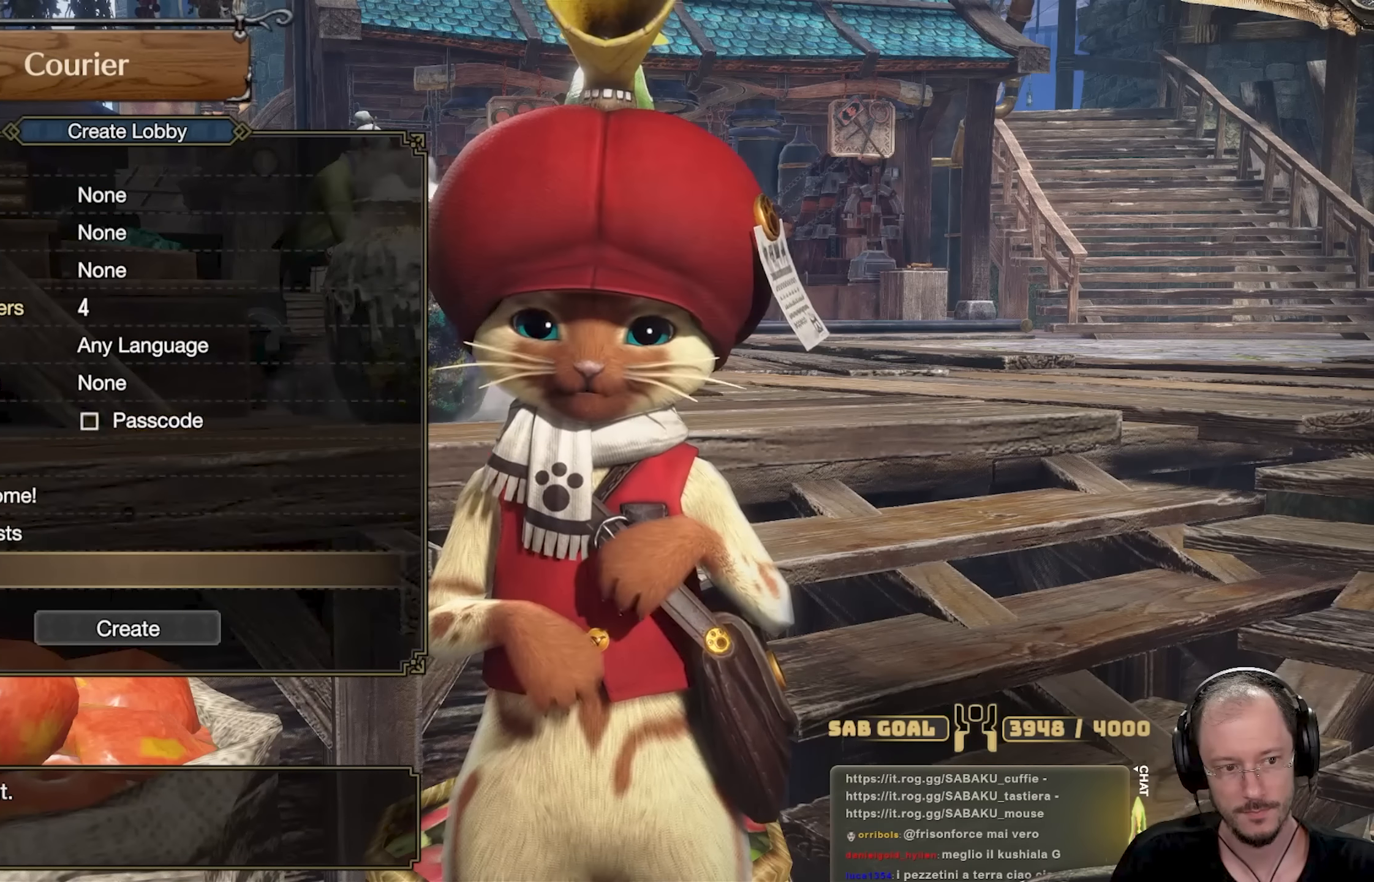
{"buttons": ["A"], "left_stick": "center", "right_stick": "center", "events": [[67, "DPAD_DOWN", "up"], [284, "DPAD_DOWN", "down"], [384, "DPAD_DOWN", "up"], [501, "A", "down"]]}
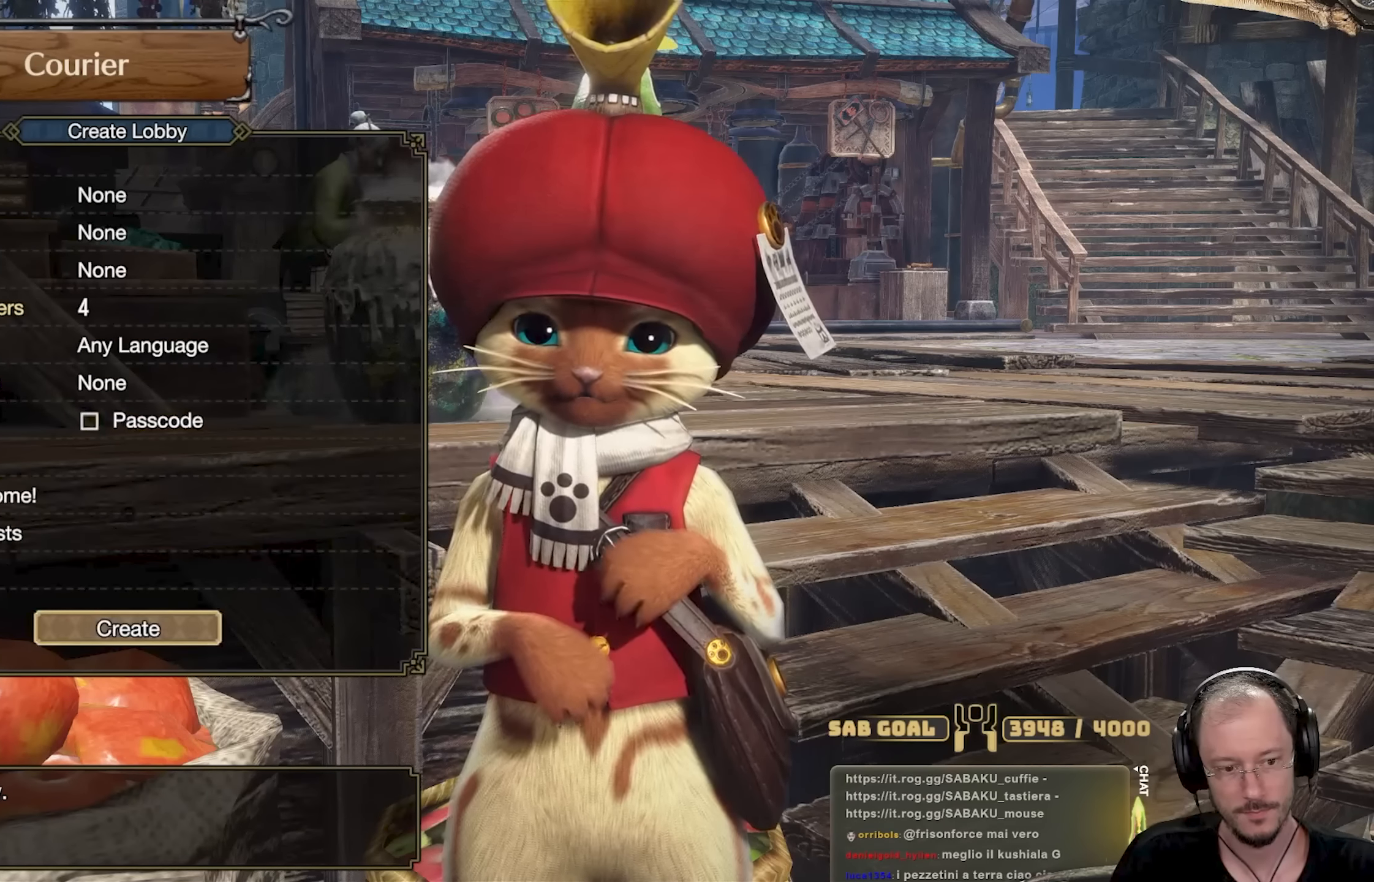
{"buttons": [], "left_stick": "center", "right_stick": "center", "events": [[150, "A", "up"], [367, "DPAD_LEFT", "down"], [450, "DPAD_LEFT", "up"]]}
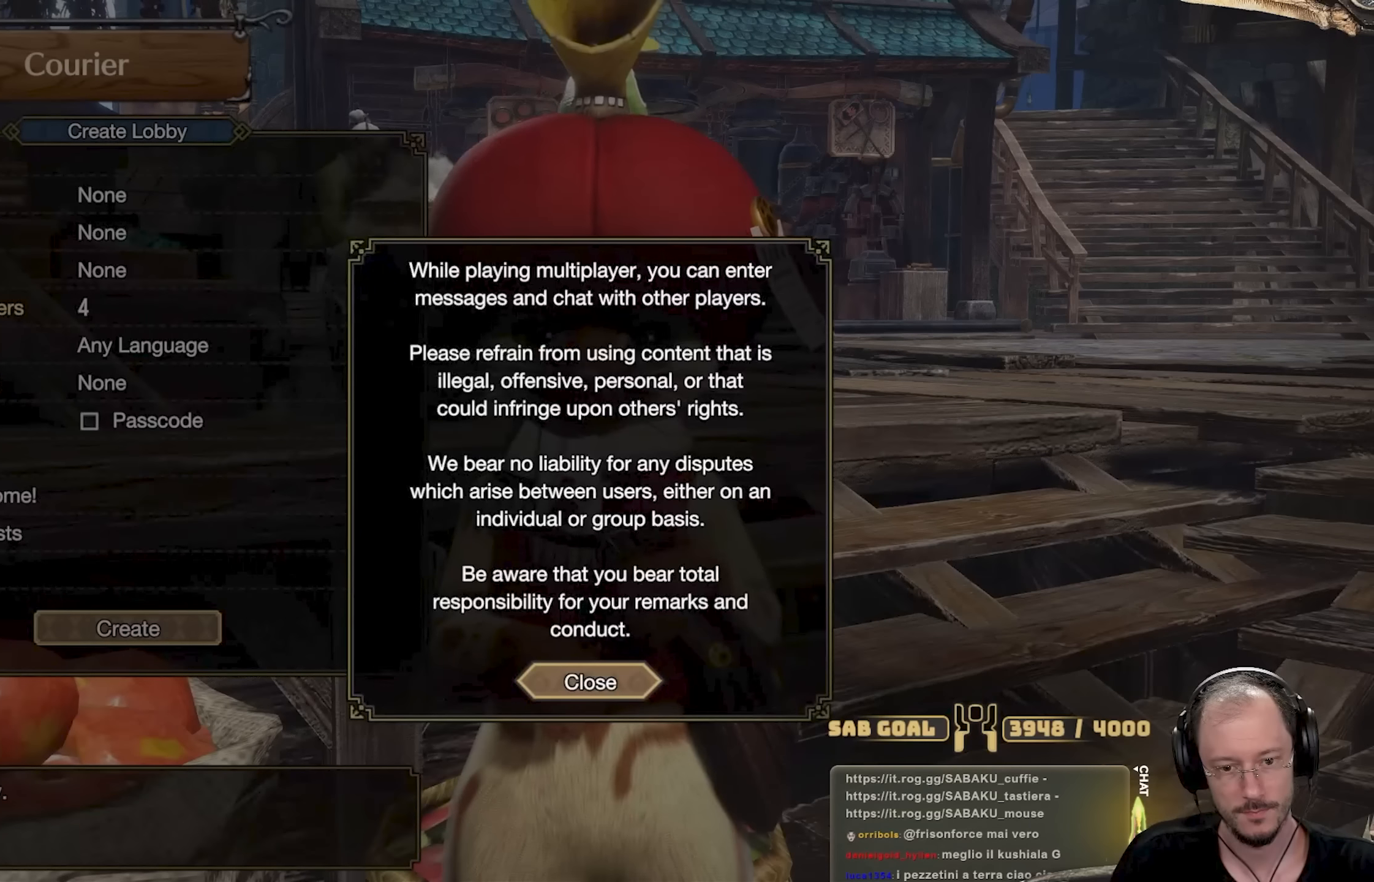
{"buttons": [], "left_stick": "center", "right_stick": "center", "events": [[117, "A", "down"], [283, "A", "up"]]}
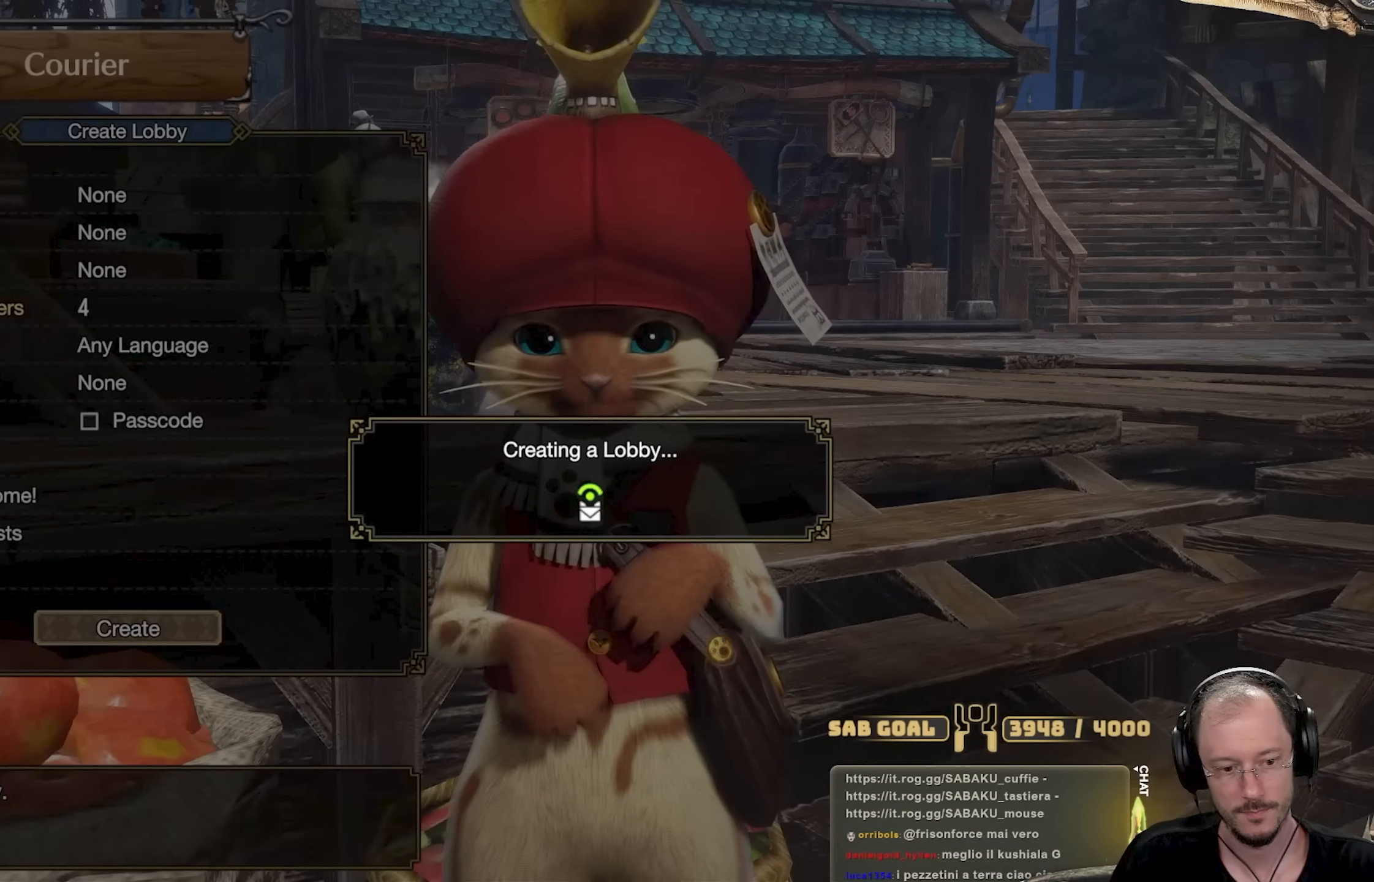
{"buttons": [], "left_stick": "center", "right_stick": "center", "events": []}
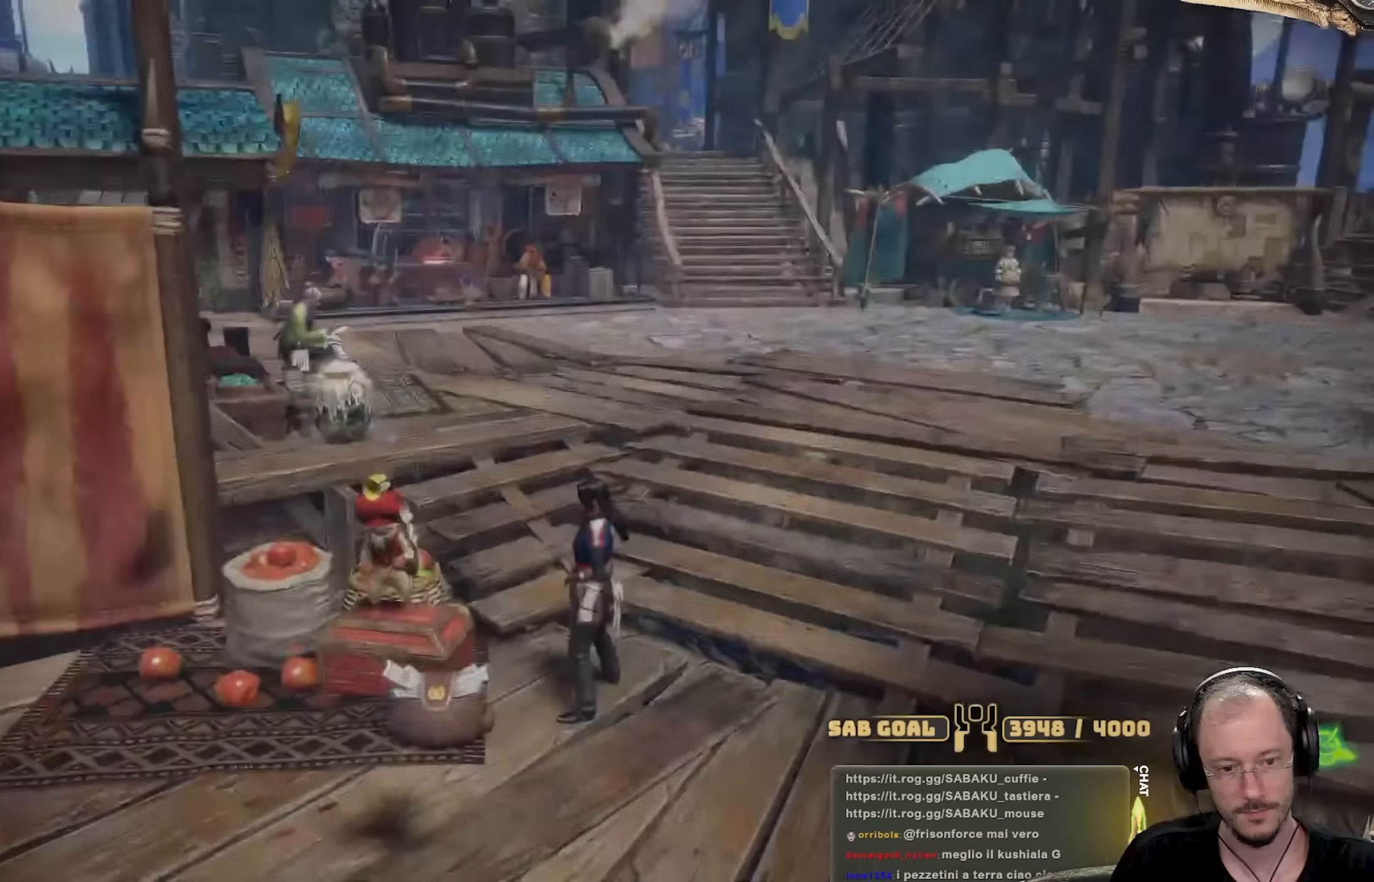
{"buttons": [], "left_stick": "center", "right_stick": "center", "events": []}
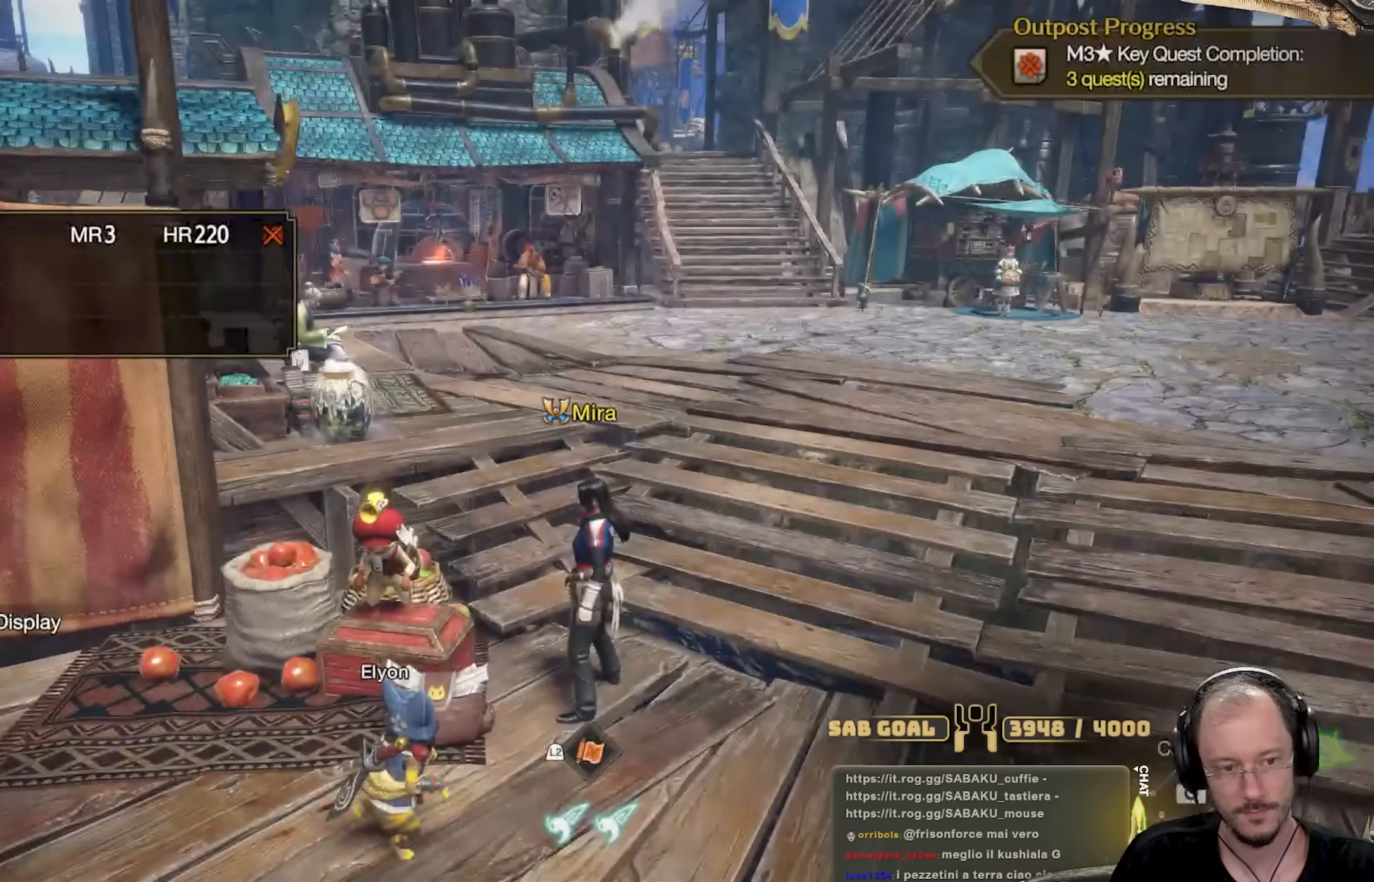
{"buttons": [], "left_stick": "center", "right_stick": "center", "events": [[150, "A", "down"], [283, "A", "up"]]}
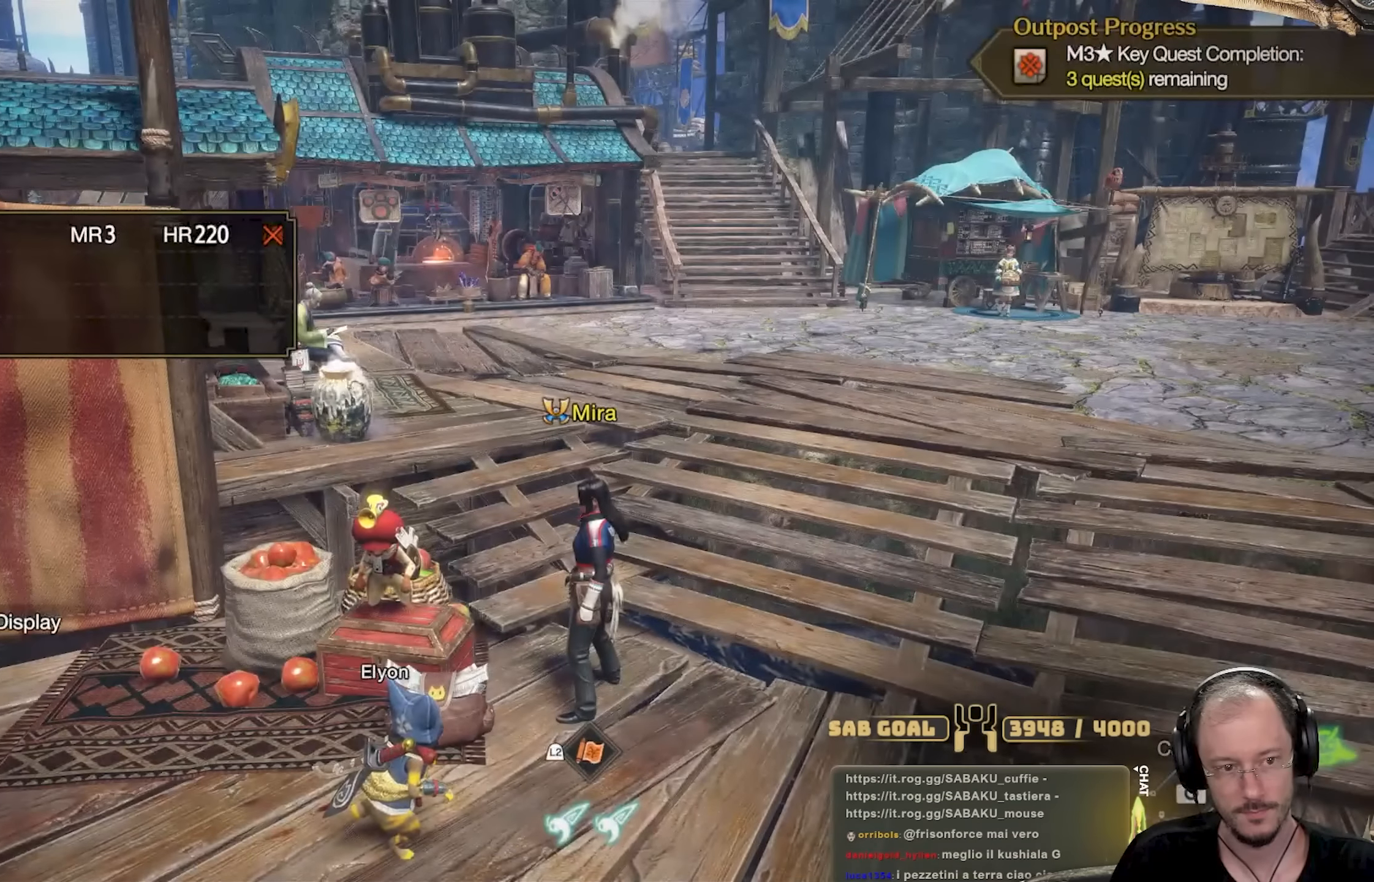
{"buttons": [], "left_stick": "up-left", "right_stick": "center", "events": [[17, "A", "down"], [167, "A", "up"], [351, "right_stick", "down-left"], [451, "left_stick", "up-left"], [501, "right_stick", "center"]]}
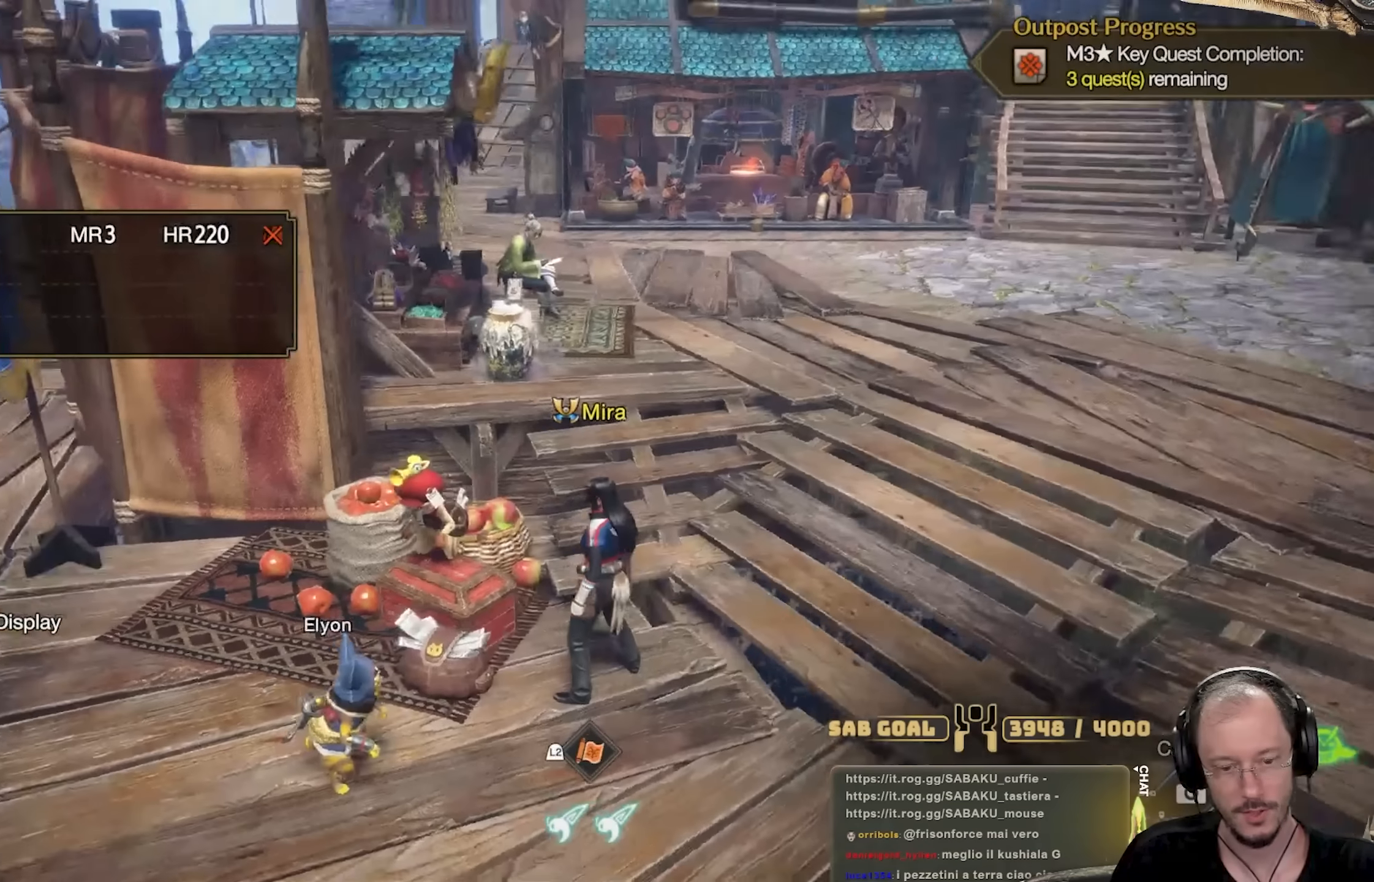
{"buttons": ["A"], "left_stick": "down-left", "right_stick": "center", "events": [[50, "A", "down"], [183, "A", "up"], [200, "left_stick", "center"], [384, "A", "down"], [384, "left_stick", "left"], [484, "left_stick", "down-left"]]}
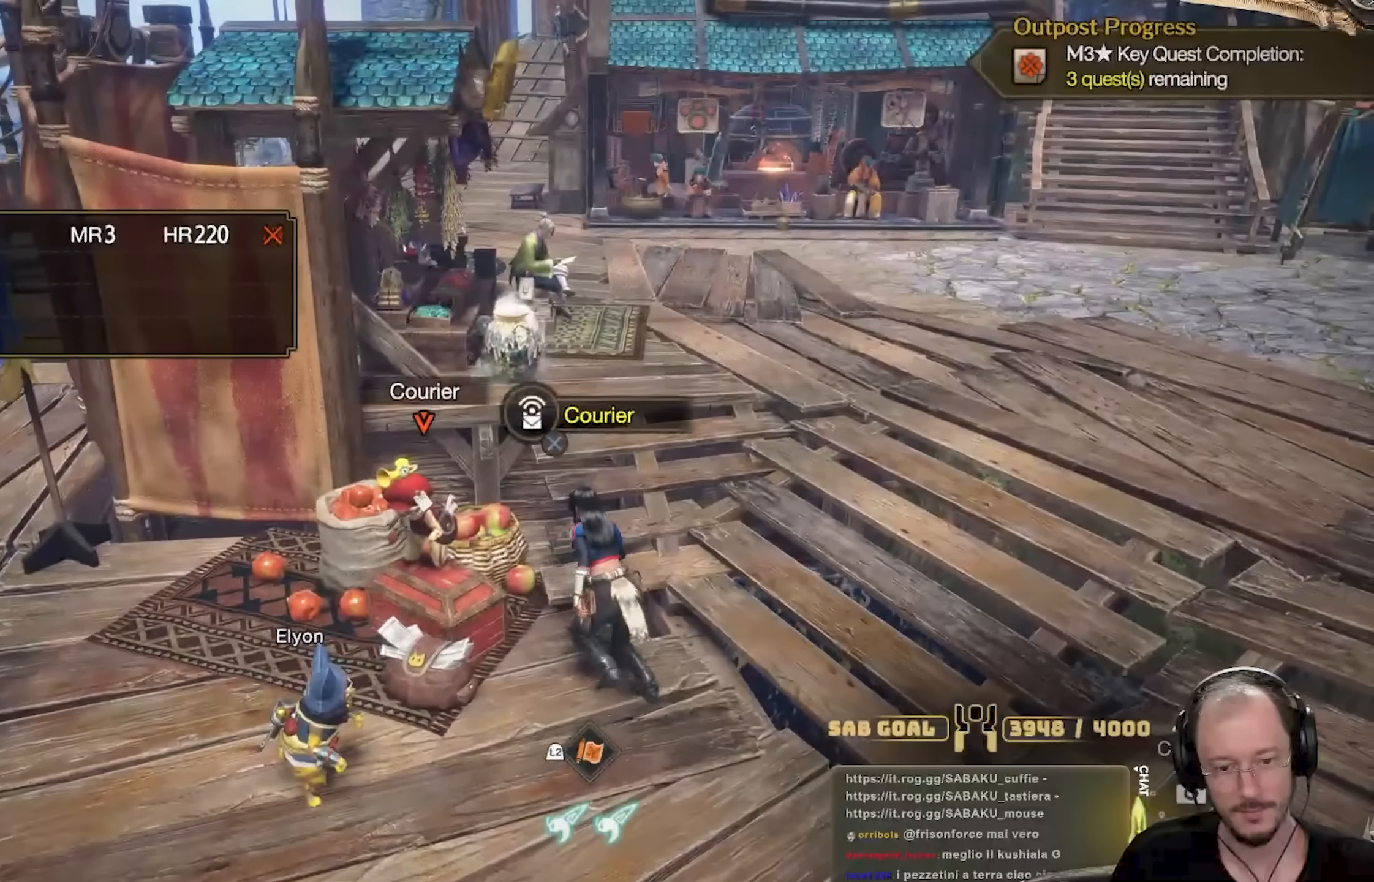
{"buttons": ["A"], "left_stick": "up", "right_stick": "center", "events": [[34, "A", "up"], [334, "left_stick", "left"], [434, "A", "down"], [501, "left_stick", "up"]]}
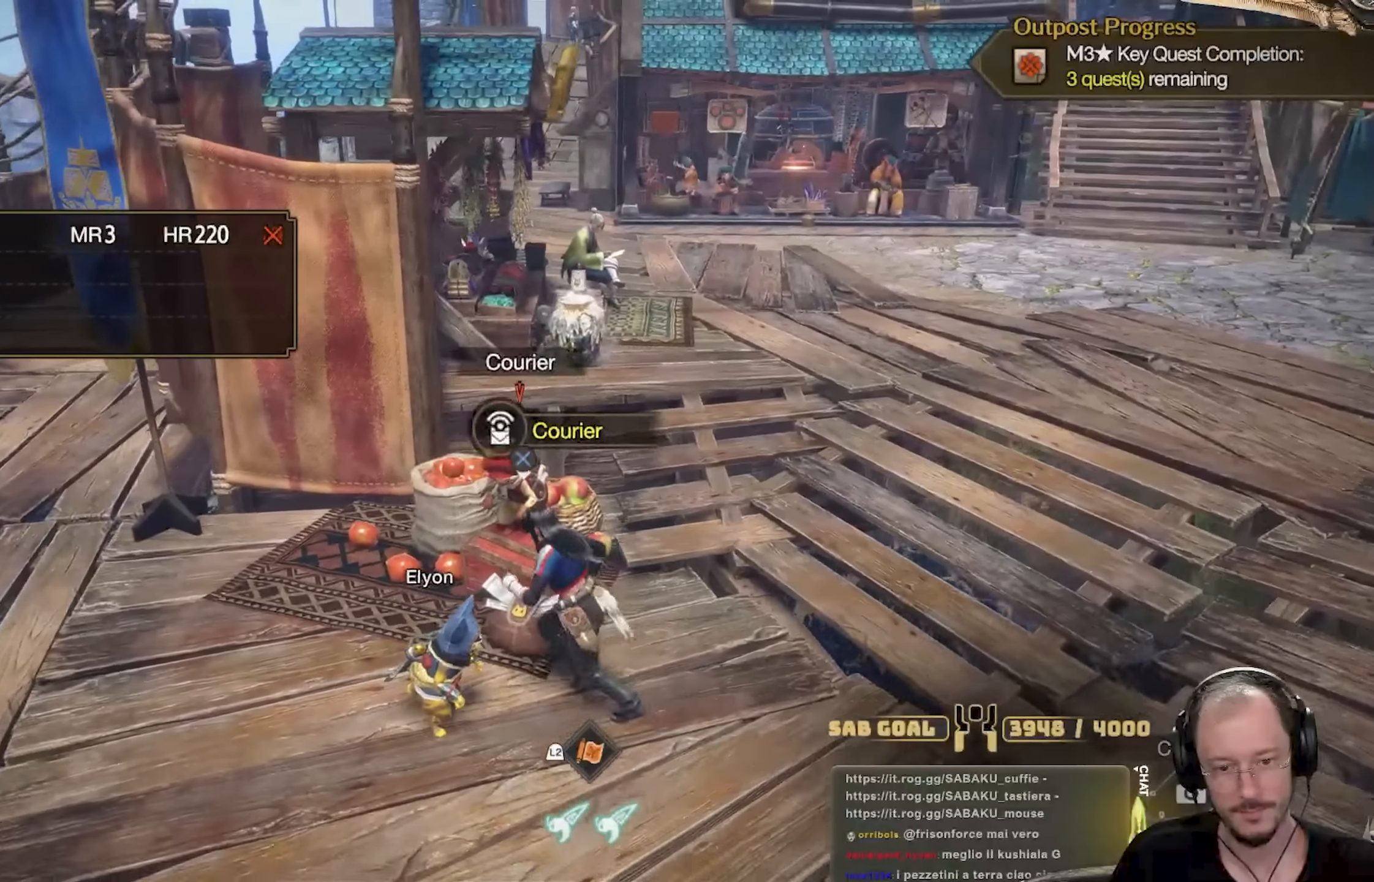
{"buttons": [], "left_stick": "center", "right_stick": "center", "events": [[67, "A", "up"], [217, "A", "down"], [233, "left_stick", "center"], [317, "A", "up"]]}
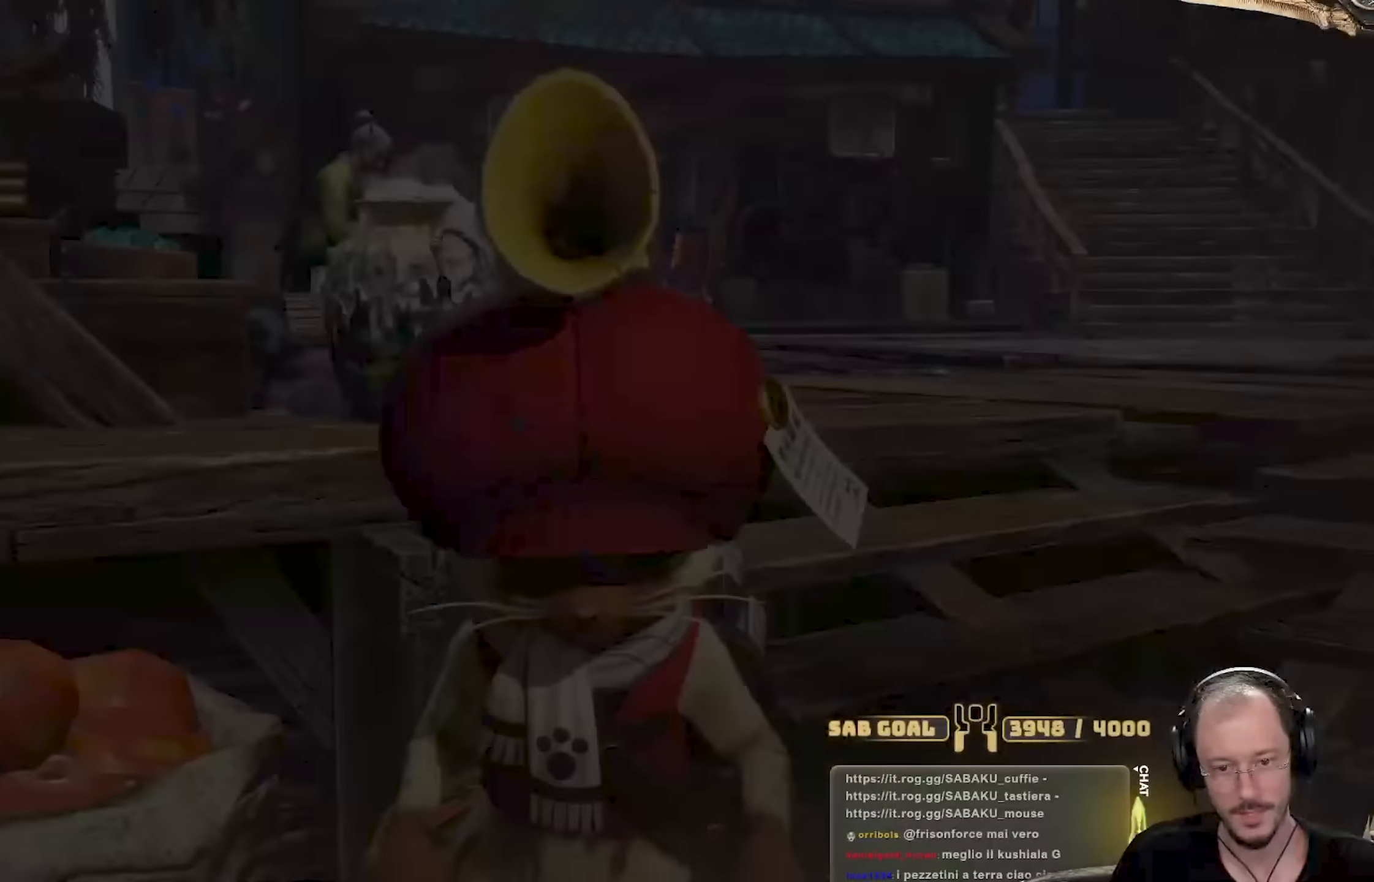
{"buttons": [], "left_stick": "center", "right_stick": "center", "events": []}
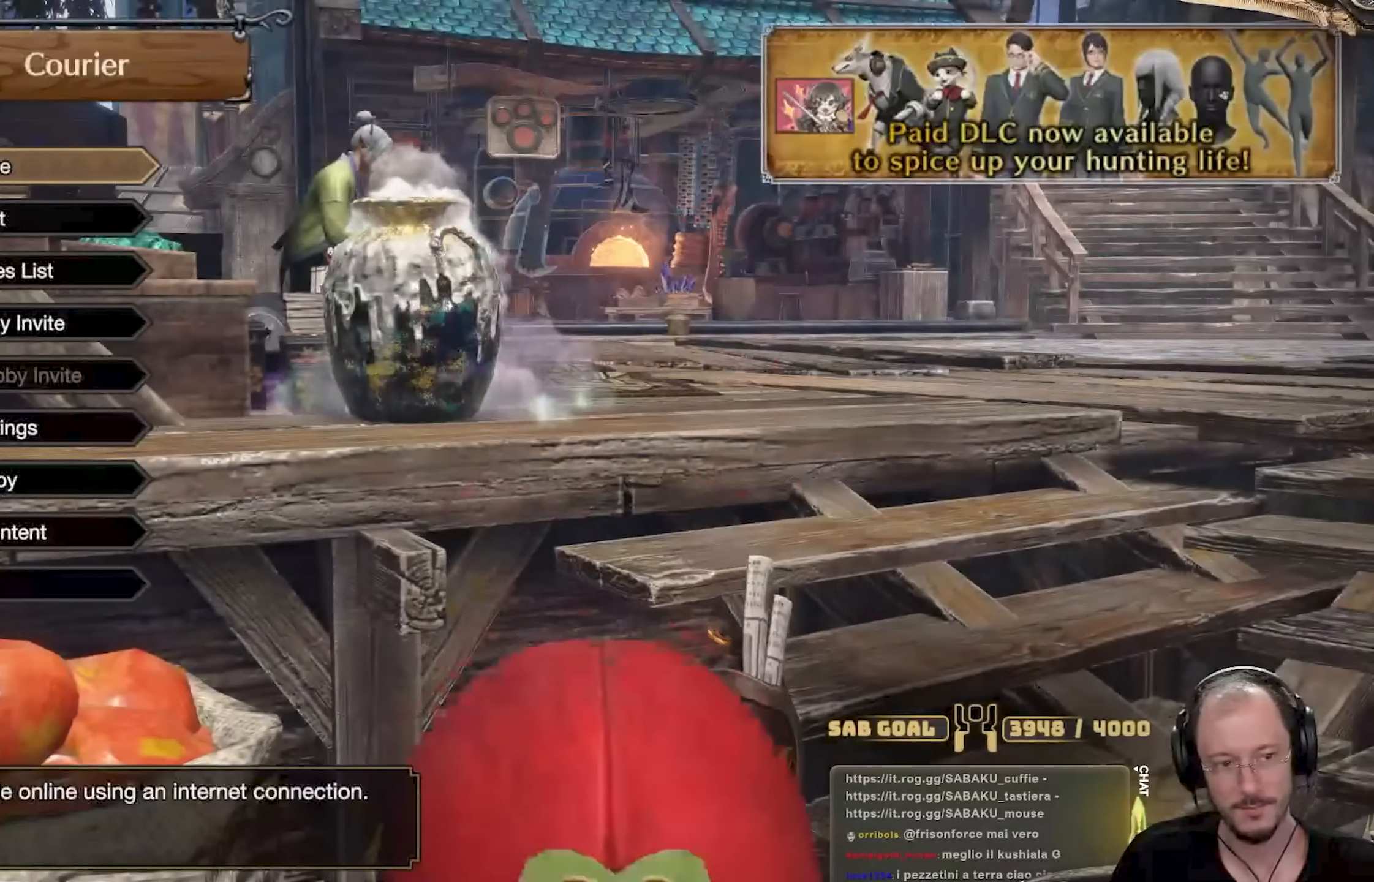
{"buttons": ["DPAD_DOWN"], "left_stick": "center", "right_stick": "center", "events": [[67, "DPAD_DOWN", "down"]]}
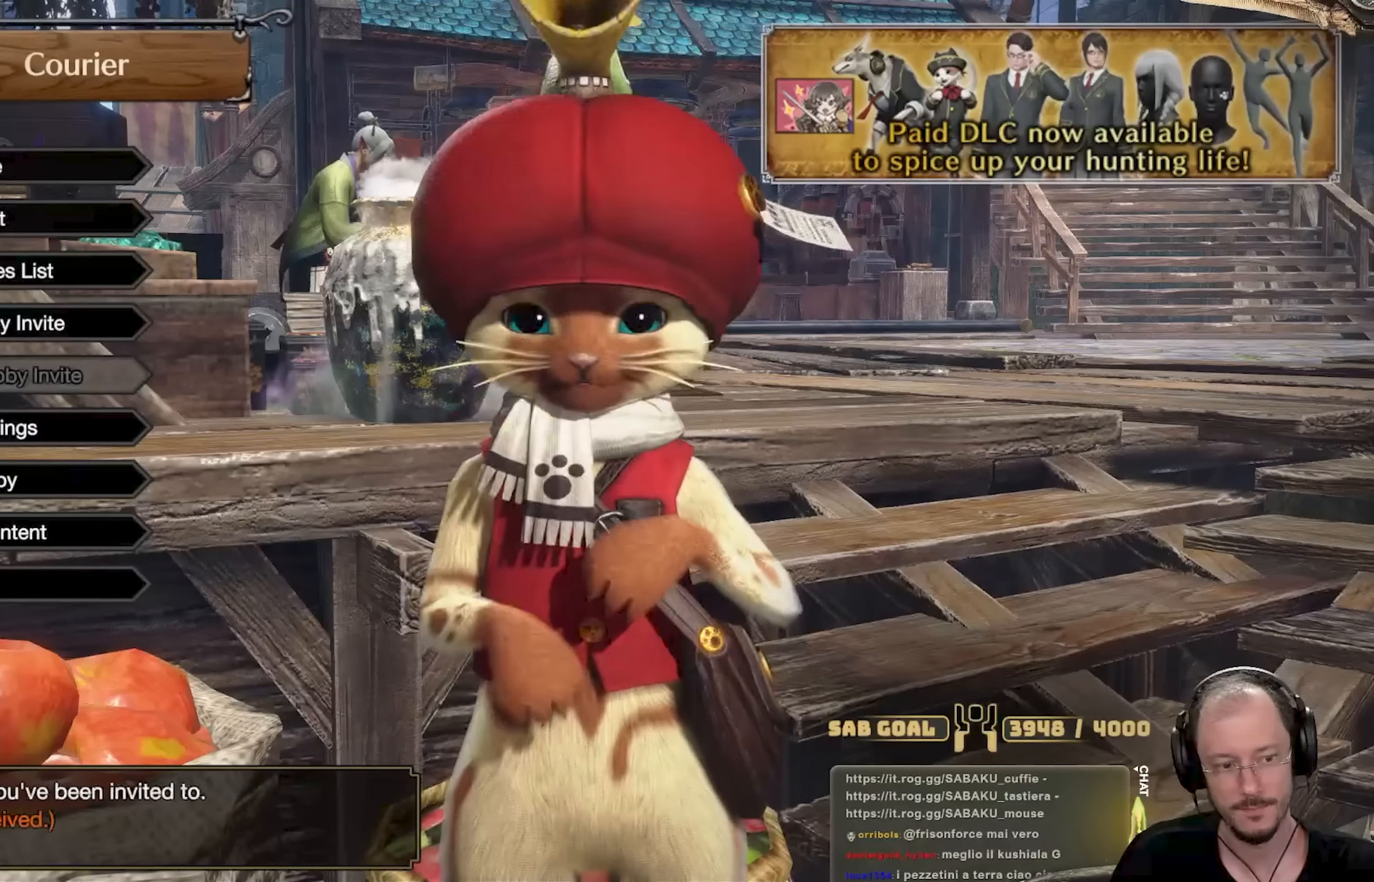
{"buttons": ["DPAD_UP"], "left_stick": "center", "right_stick": "center", "events": [[251, "DPAD_DOWN", "up"], [484, "DPAD_UP", "down"]]}
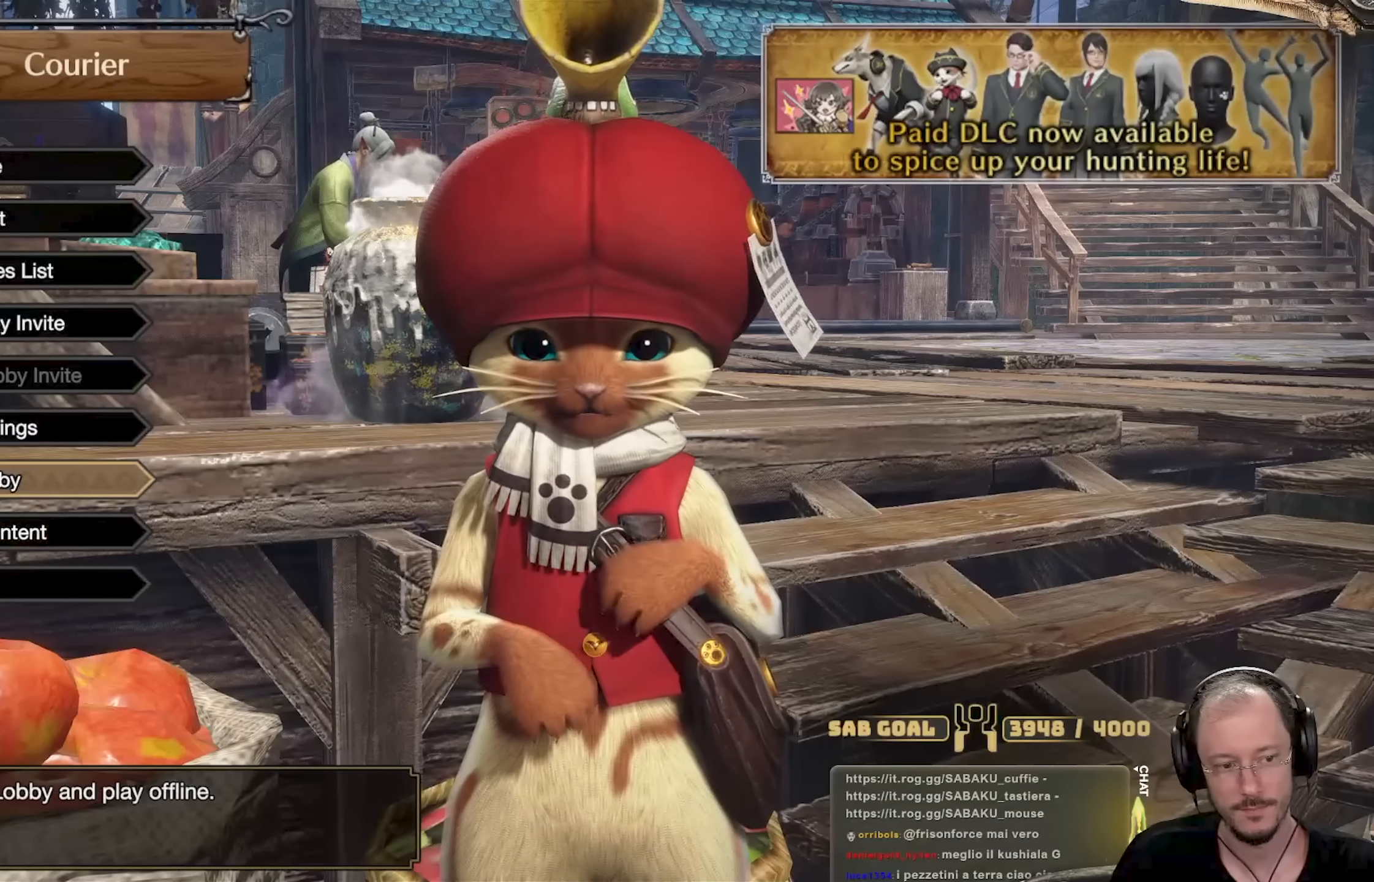
{"buttons": ["A"], "left_stick": "center", "right_stick": "center", "events": [[83, "DPAD_UP", "up"], [133, "DPAD_UP", "down"], [233, "DPAD_UP", "up"], [434, "A", "down"]]}
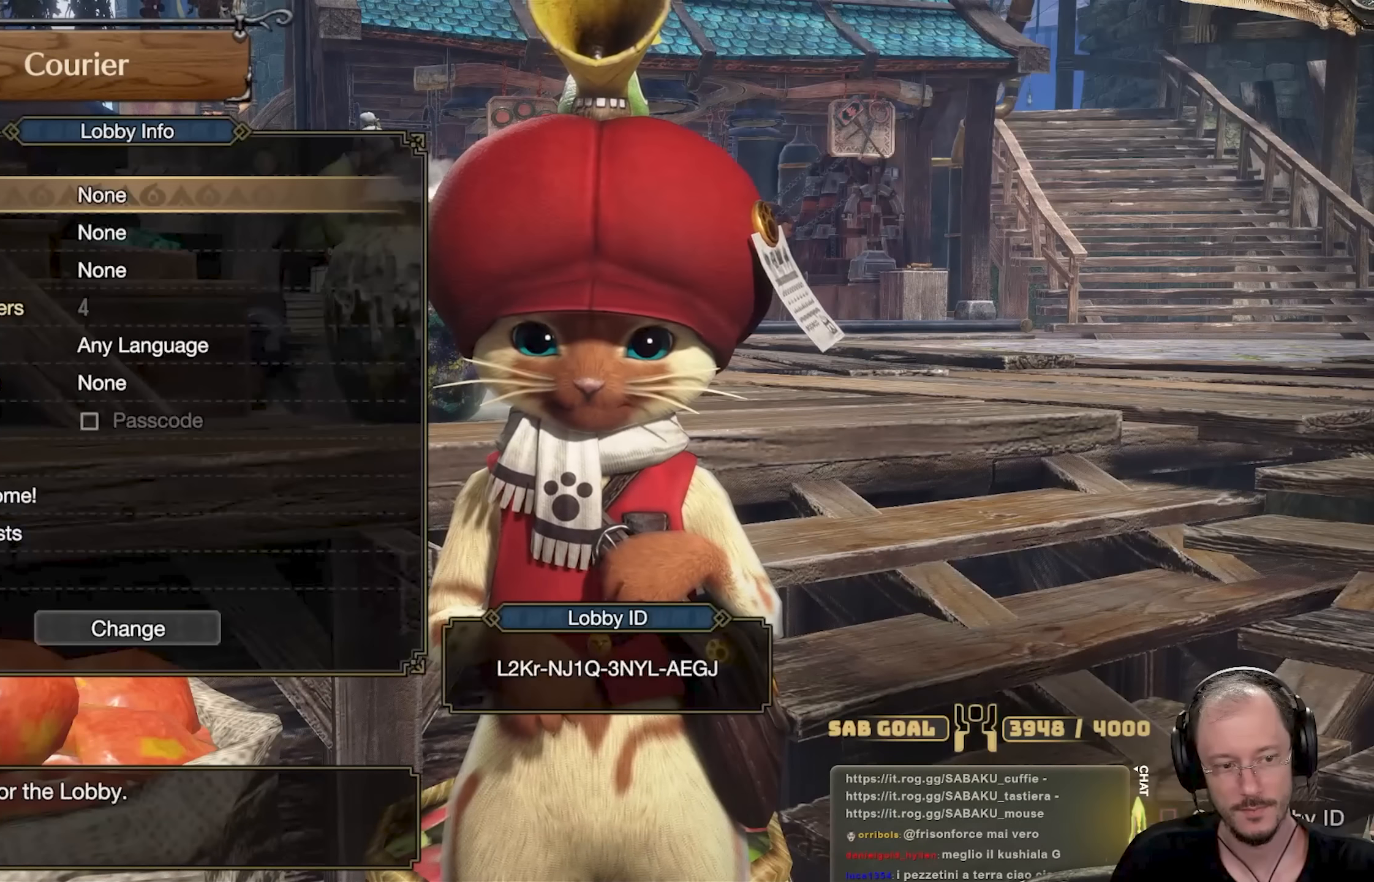
{"buttons": [], "left_stick": "center", "right_stick": "center", "events": [[17, "A", "up"]]}